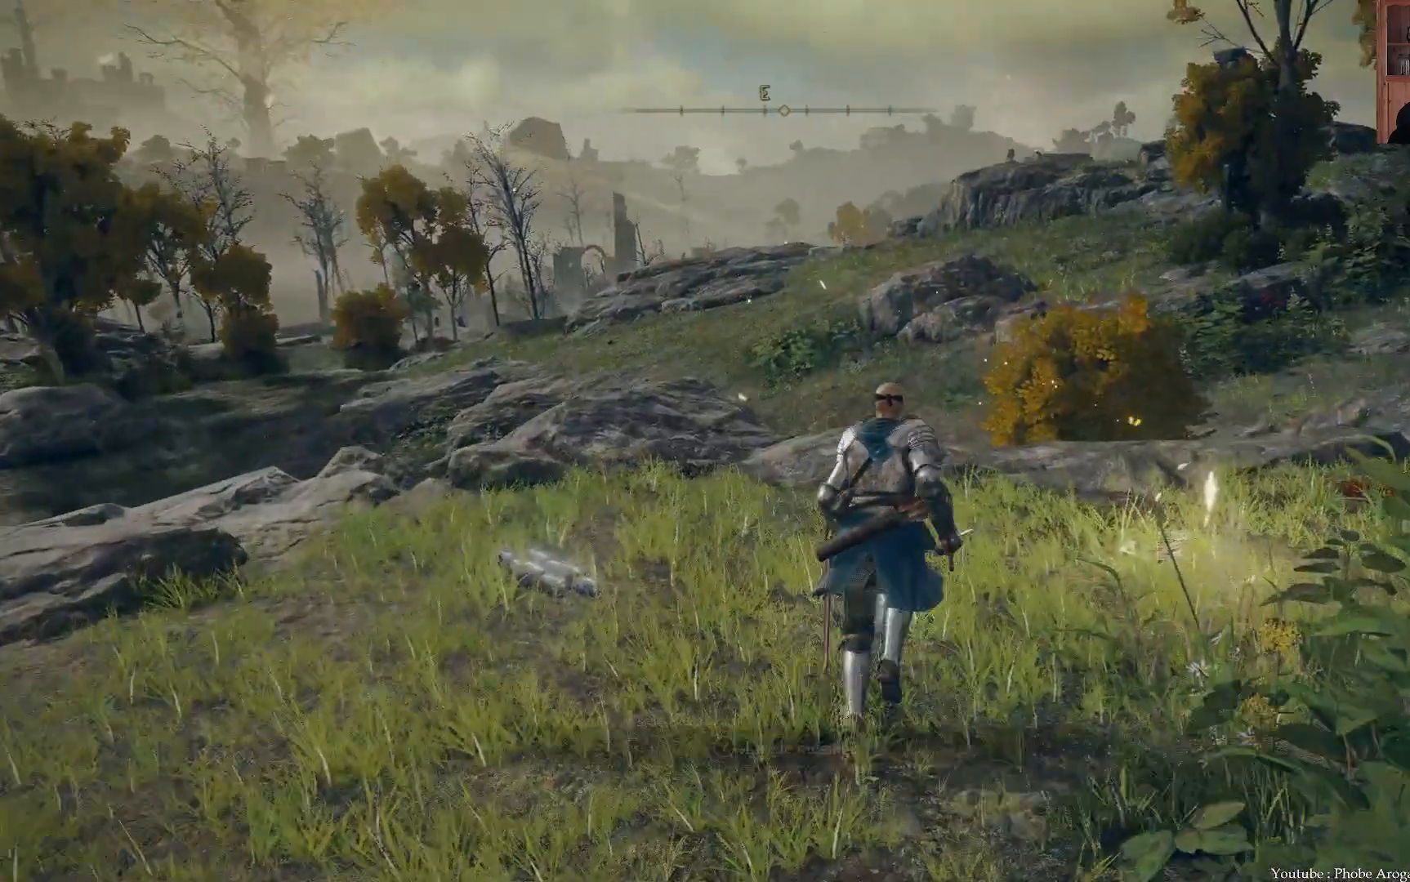
Gameplay with a controller (Xbox layout); each line is a JSON object with the inputs held at the frame after it. "events" lists button and stick changes between this image and that frame as [ms after this image, input, new state], when the widget could be followed in between. Not read: L3.
{"buttons": [], "left_stick": "up-right", "right_stick": "up-right", "events": [[150, "left_stick", "up-right"], [333, "right_stick", "up-right"]]}
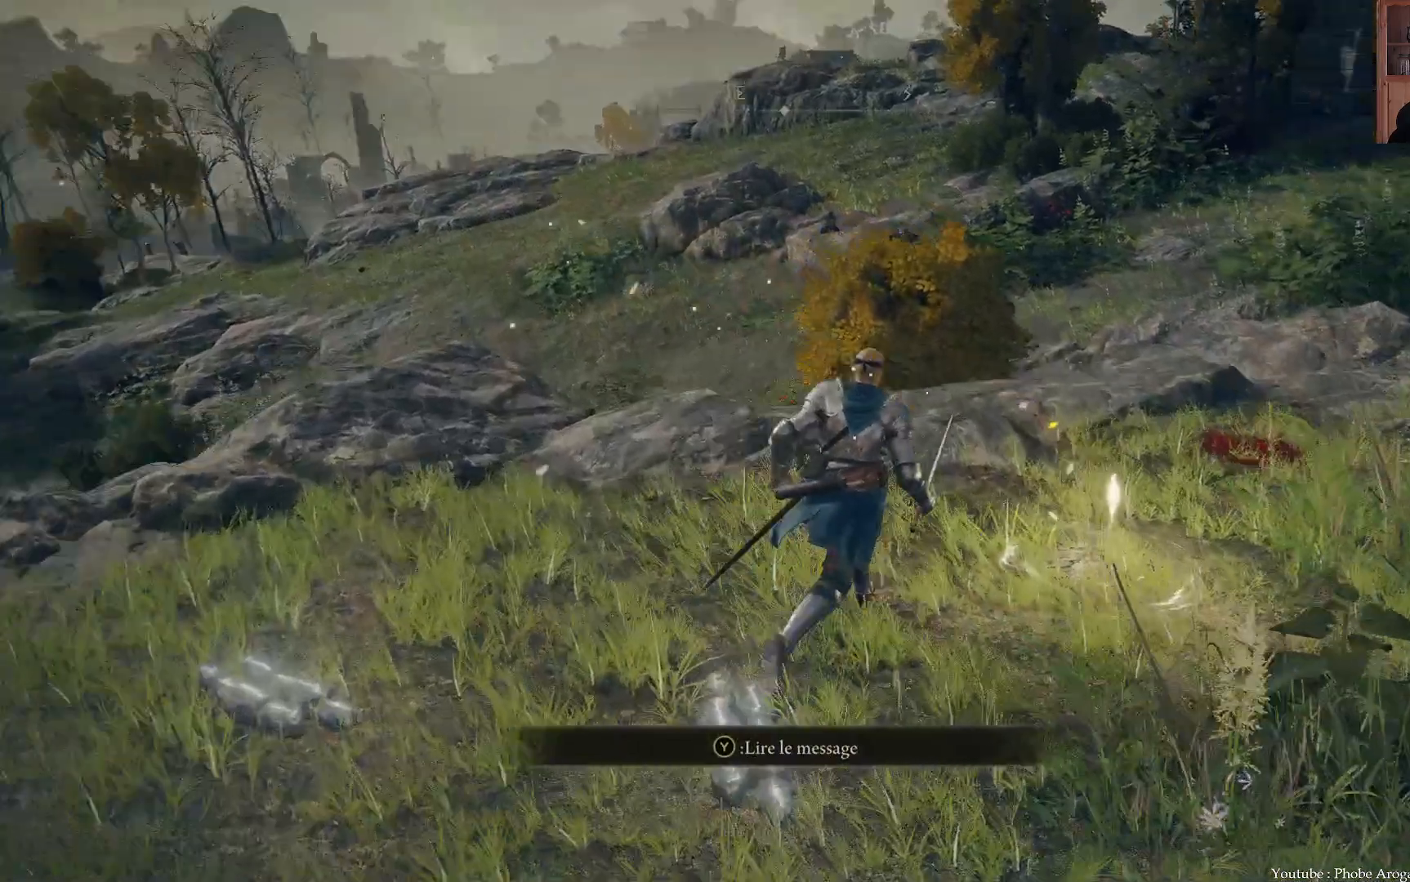
{"buttons": [], "left_stick": "up-left", "right_stick": "left", "events": [[17, "right_stick", "center"], [117, "left_stick", "up"], [183, "right_stick", "left"], [350, "left_stick", "up-left"]]}
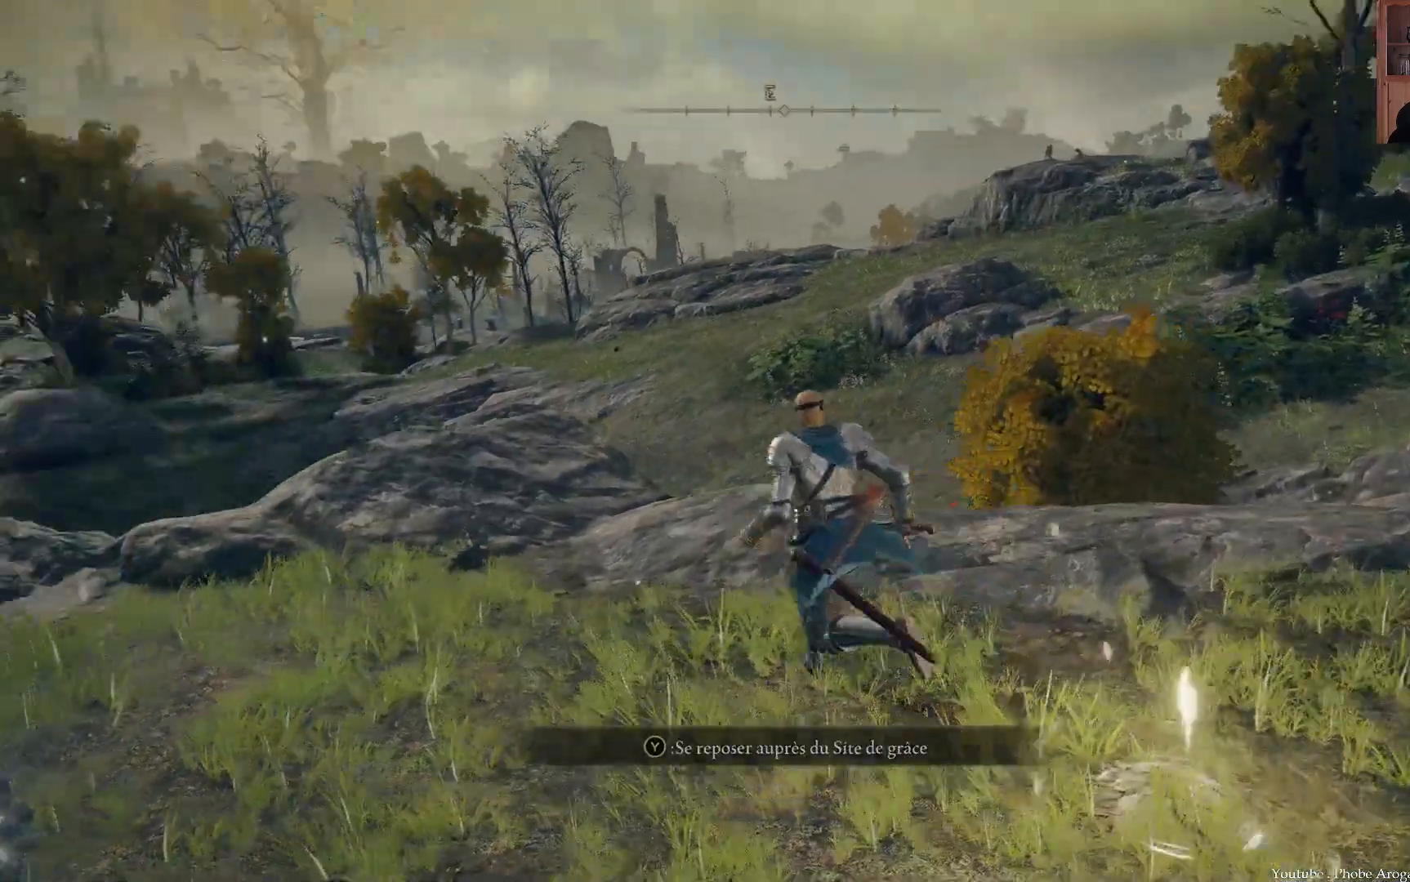
{"buttons": [], "left_stick": "up", "right_stick": "center", "events": [[233, "right_stick", "up-left"], [433, "left_stick", "up"], [433, "right_stick", "center"]]}
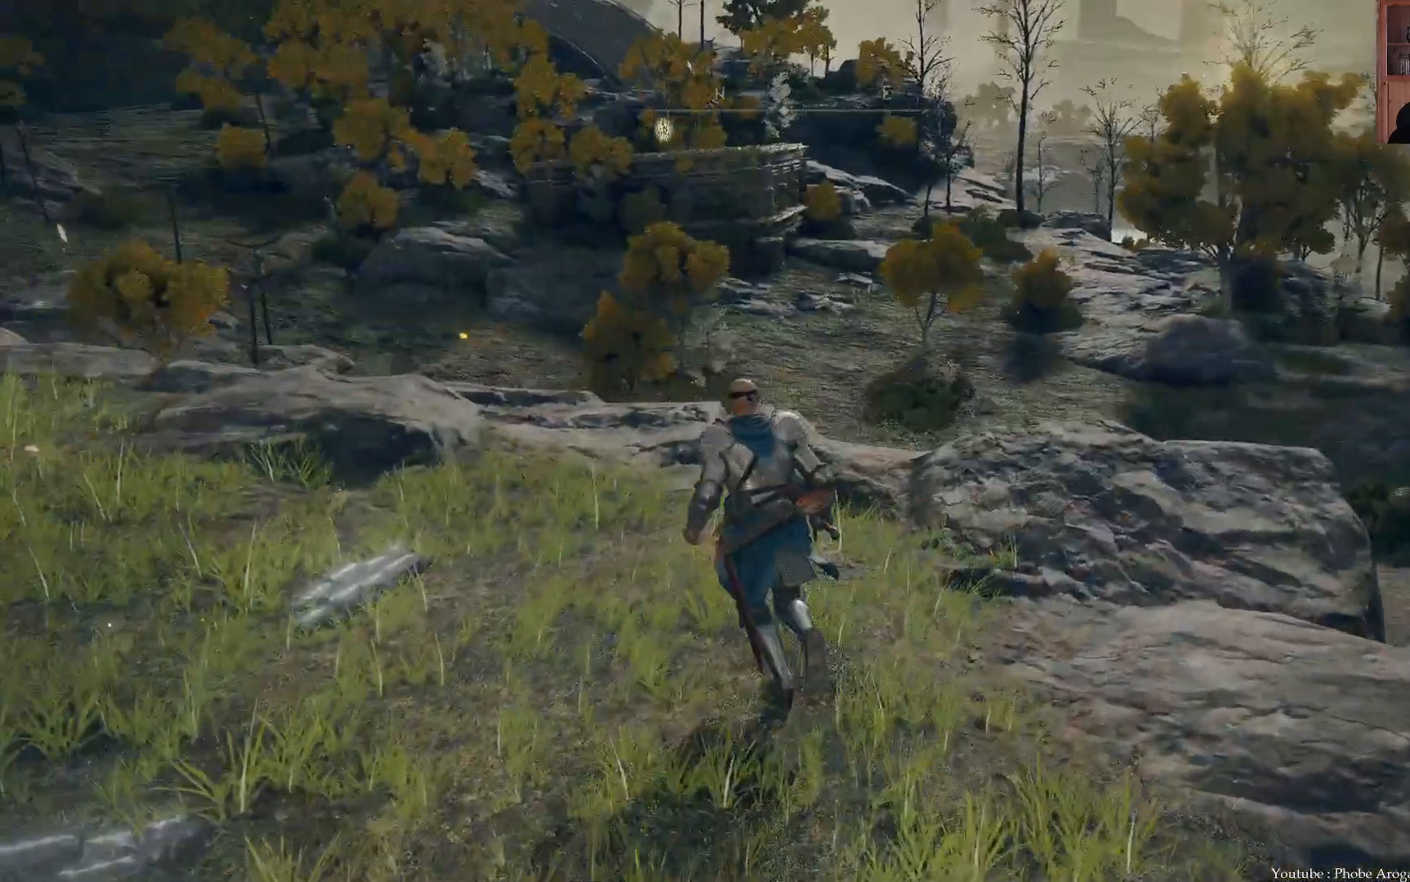
{"buttons": [], "left_stick": "up", "right_stick": "left", "events": [[183, "right_stick", "left"]]}
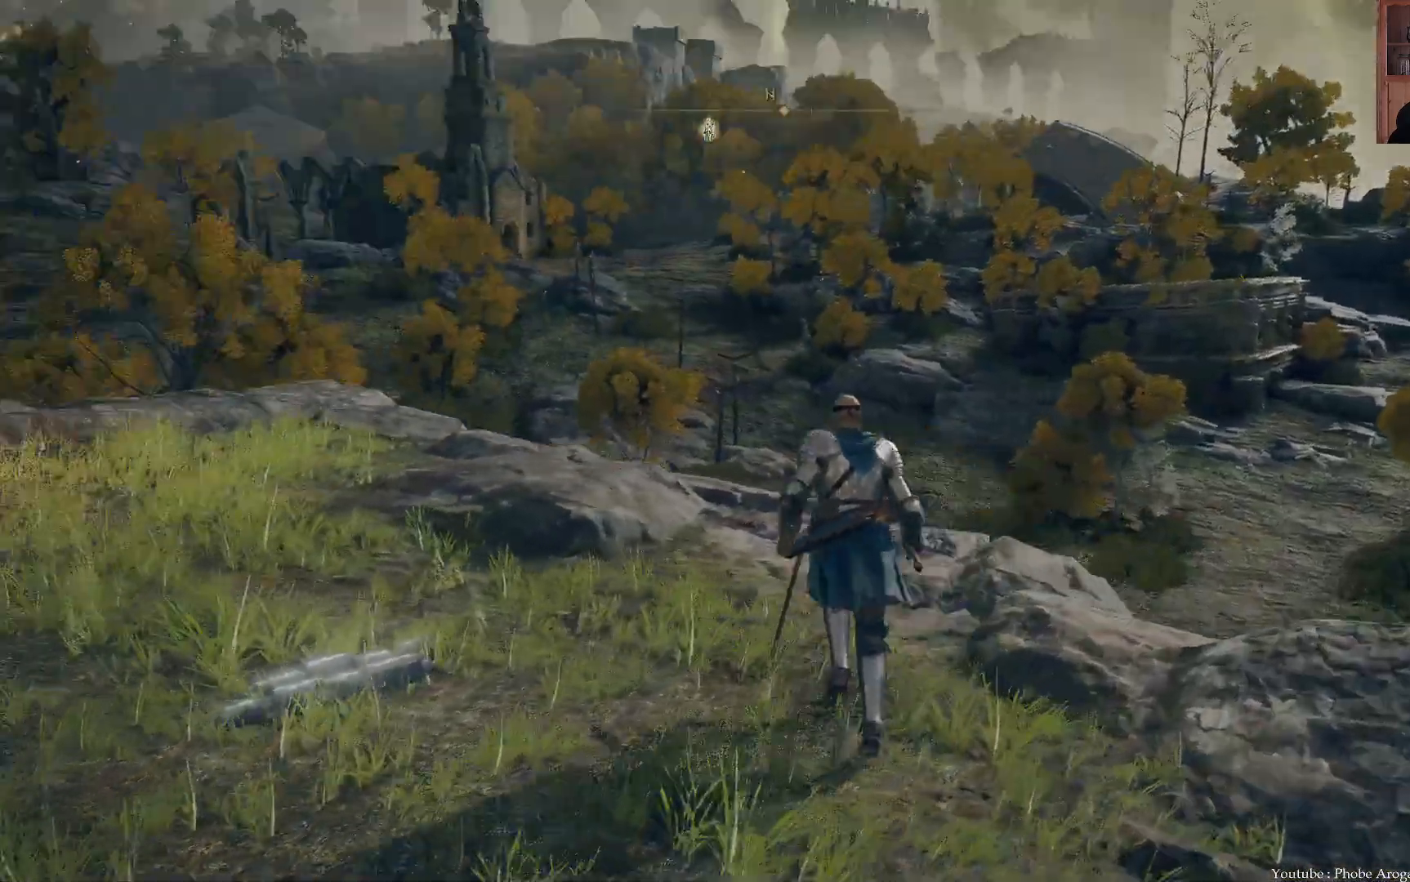
{"buttons": [], "left_stick": "center", "right_stick": "center", "events": [[17, "right_stick", "up-left"], [167, "right_stick", "center"], [217, "left_stick", "center"]]}
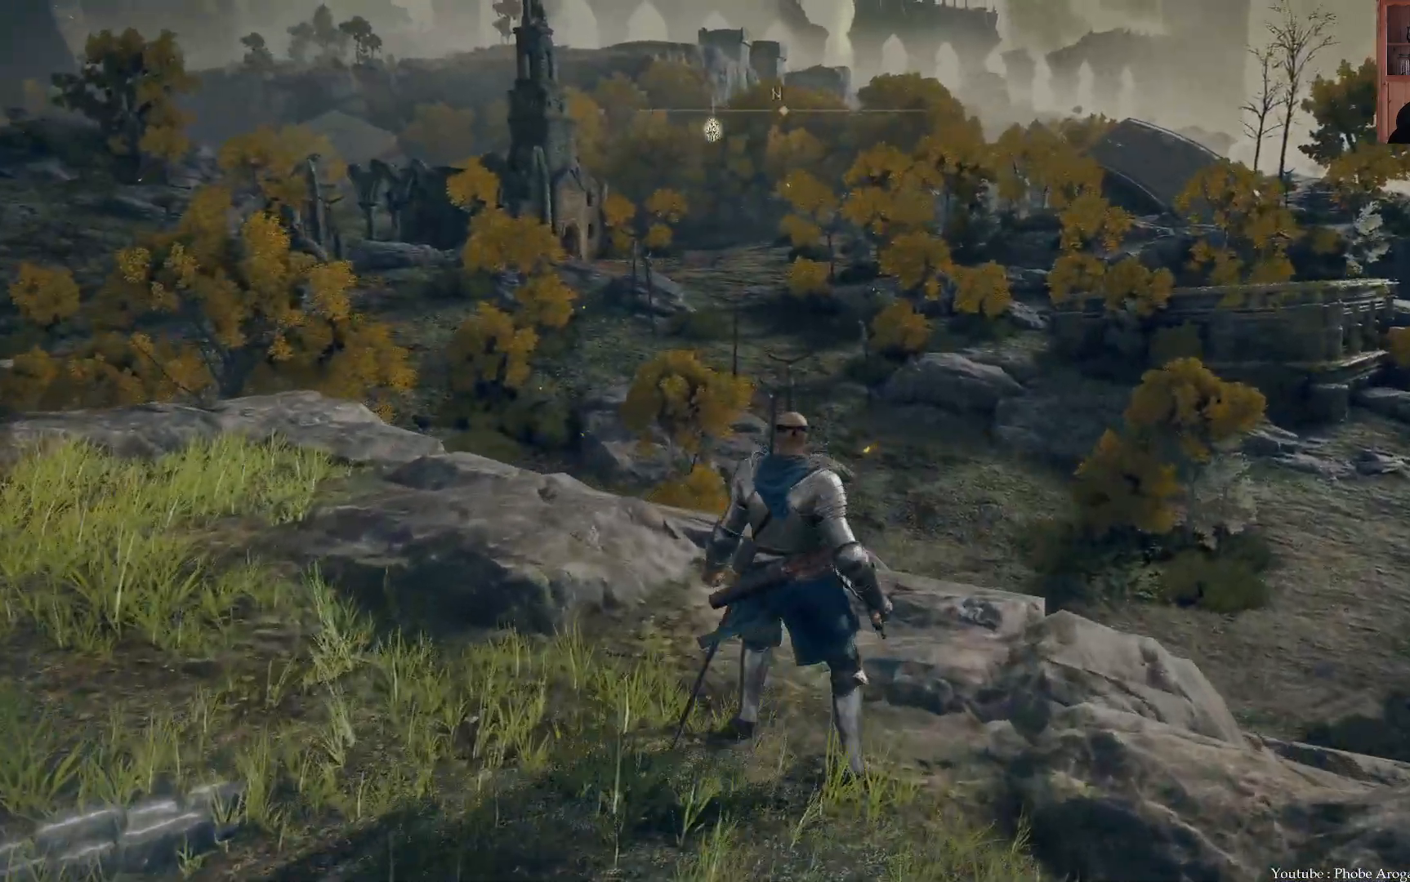
{"buttons": [], "left_stick": "center", "right_stick": "center", "events": [[117, "SELECT", "down"], [250, "SELECT", "up"]]}
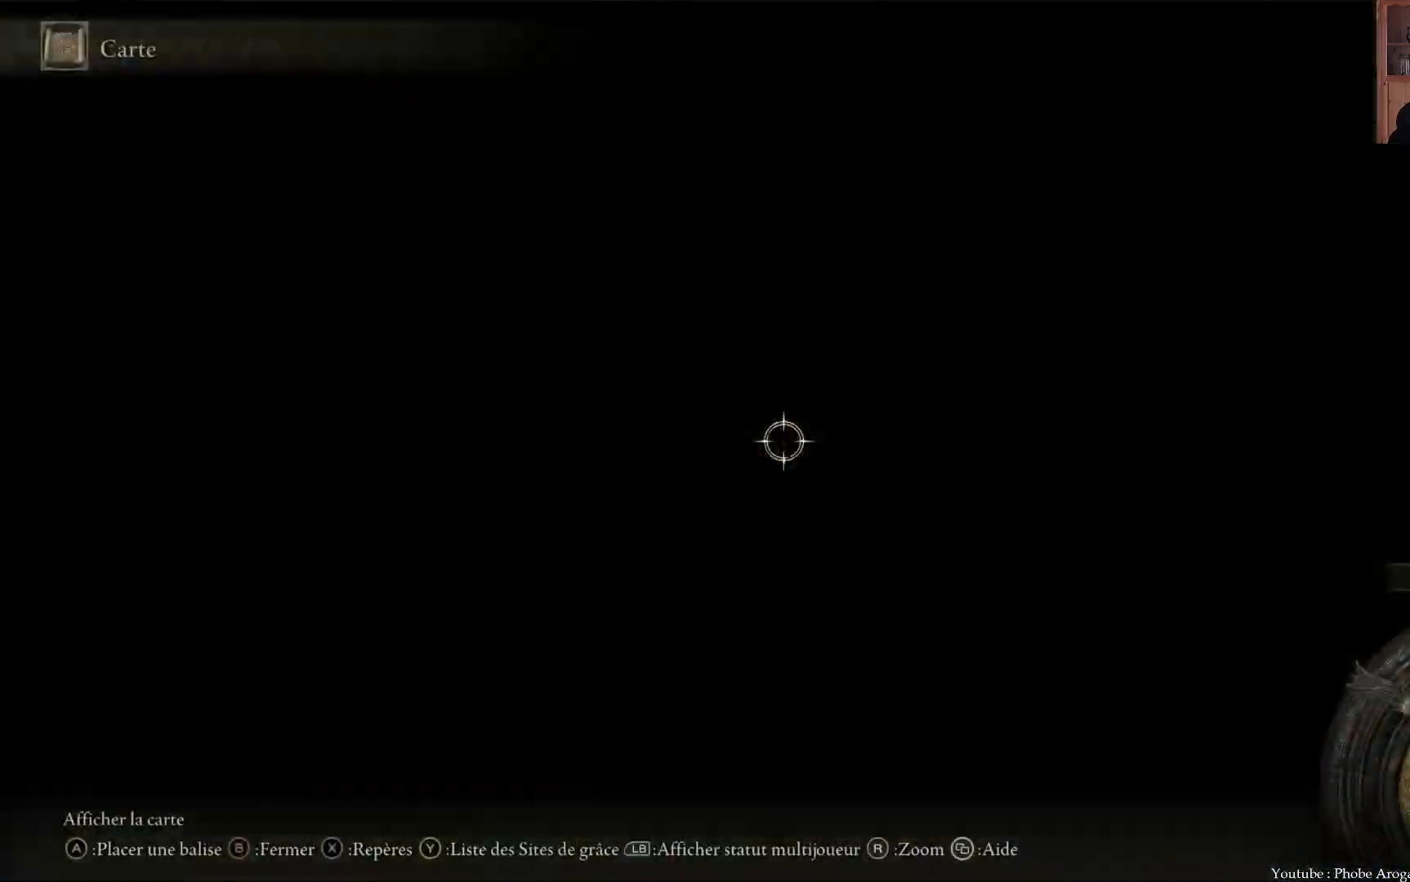
{"buttons": [], "left_stick": "up-left", "right_stick": "center", "events": [[333, "left_stick", "up"], [433, "left_stick", "up-left"]]}
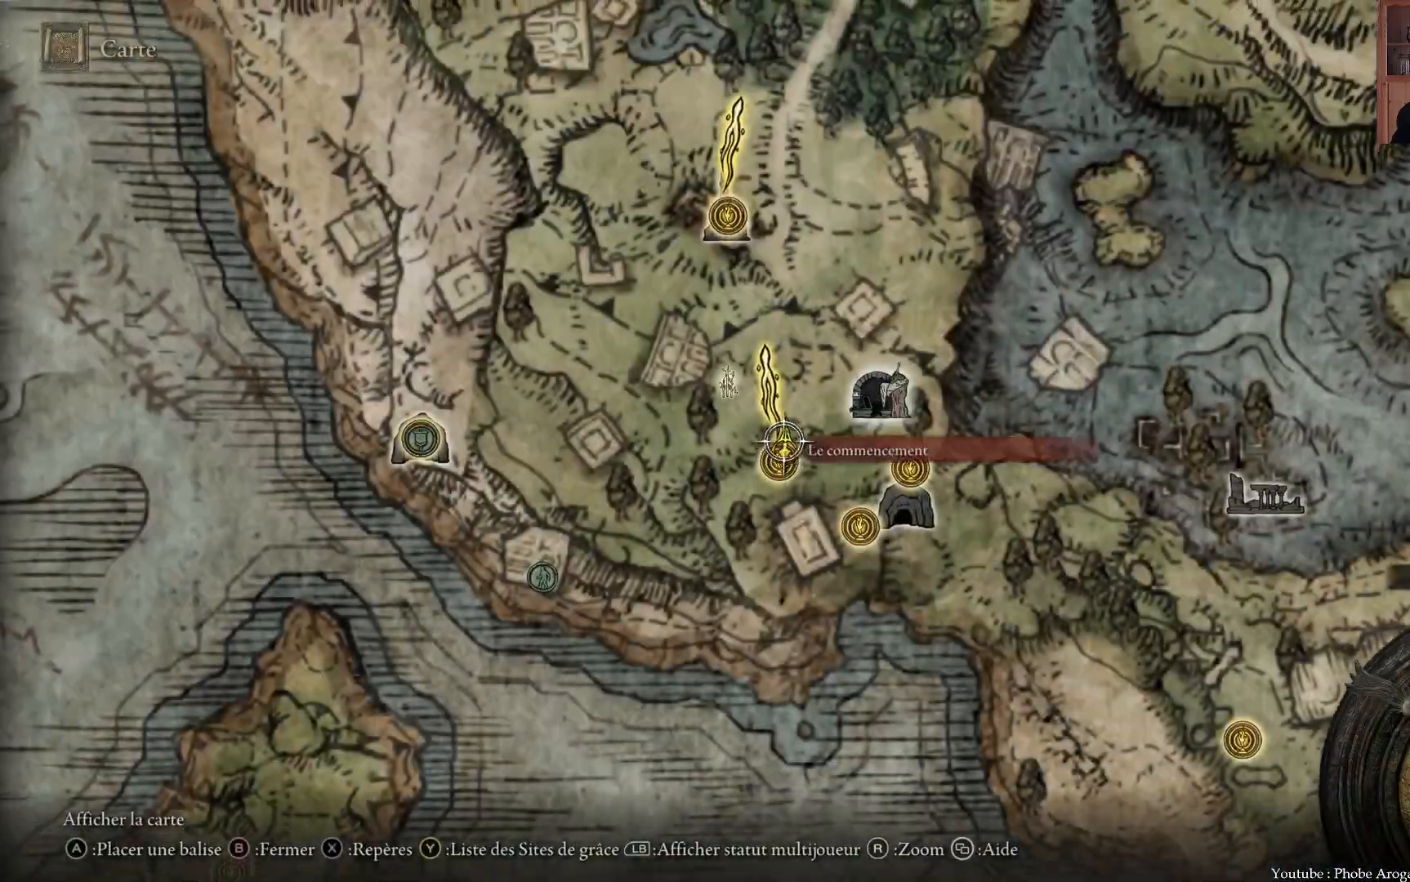
{"buttons": [], "left_stick": "up", "right_stick": "center", "events": [[267, "R1", "down"], [333, "R1", "up"], [417, "left_stick", "up"]]}
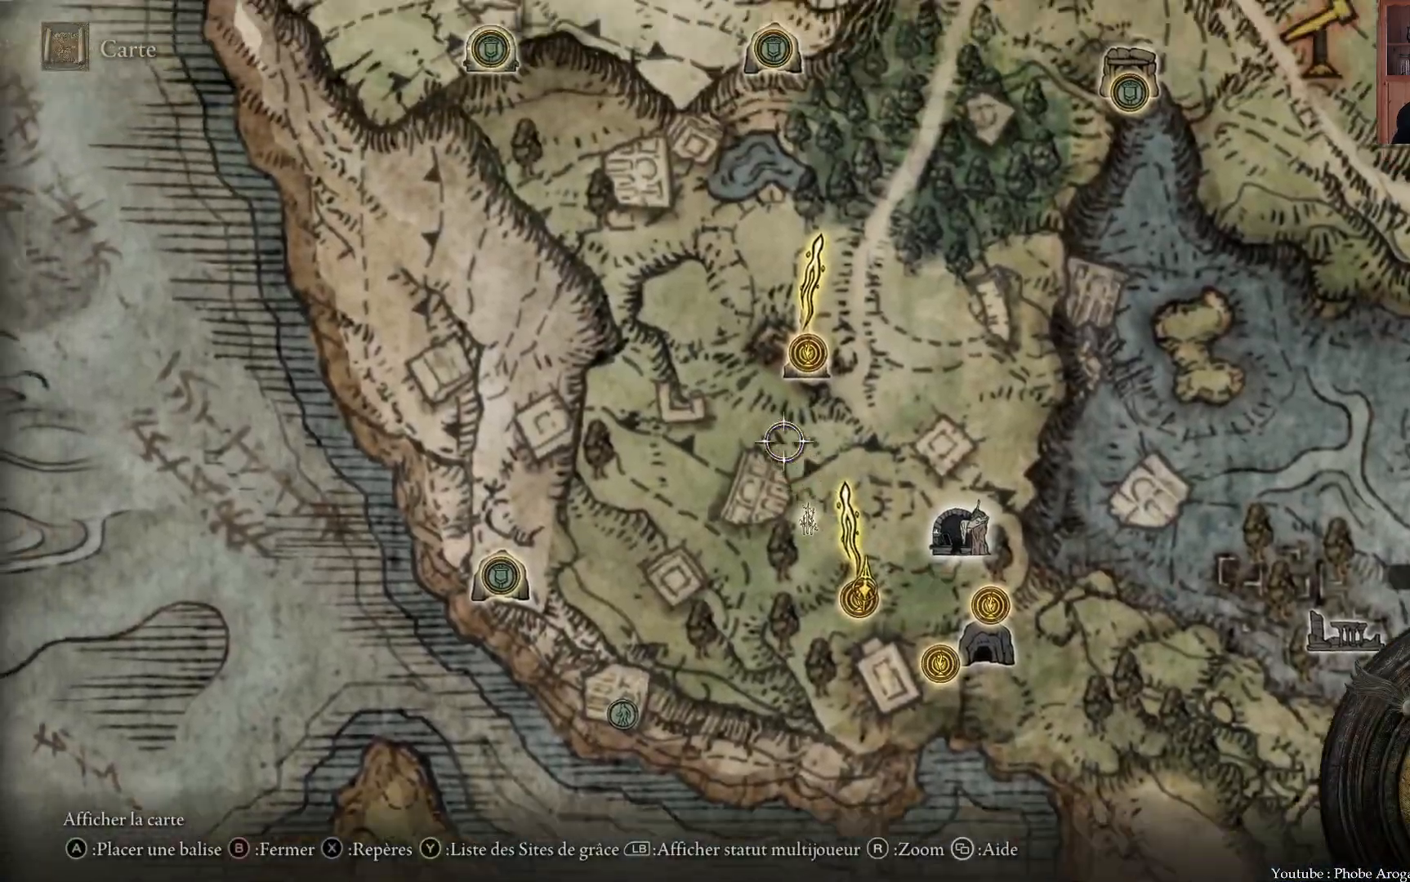
{"buttons": [], "left_stick": "up", "right_stick": "center", "events": [[17, "left_stick", "up-right"], [333, "left_stick", "up"]]}
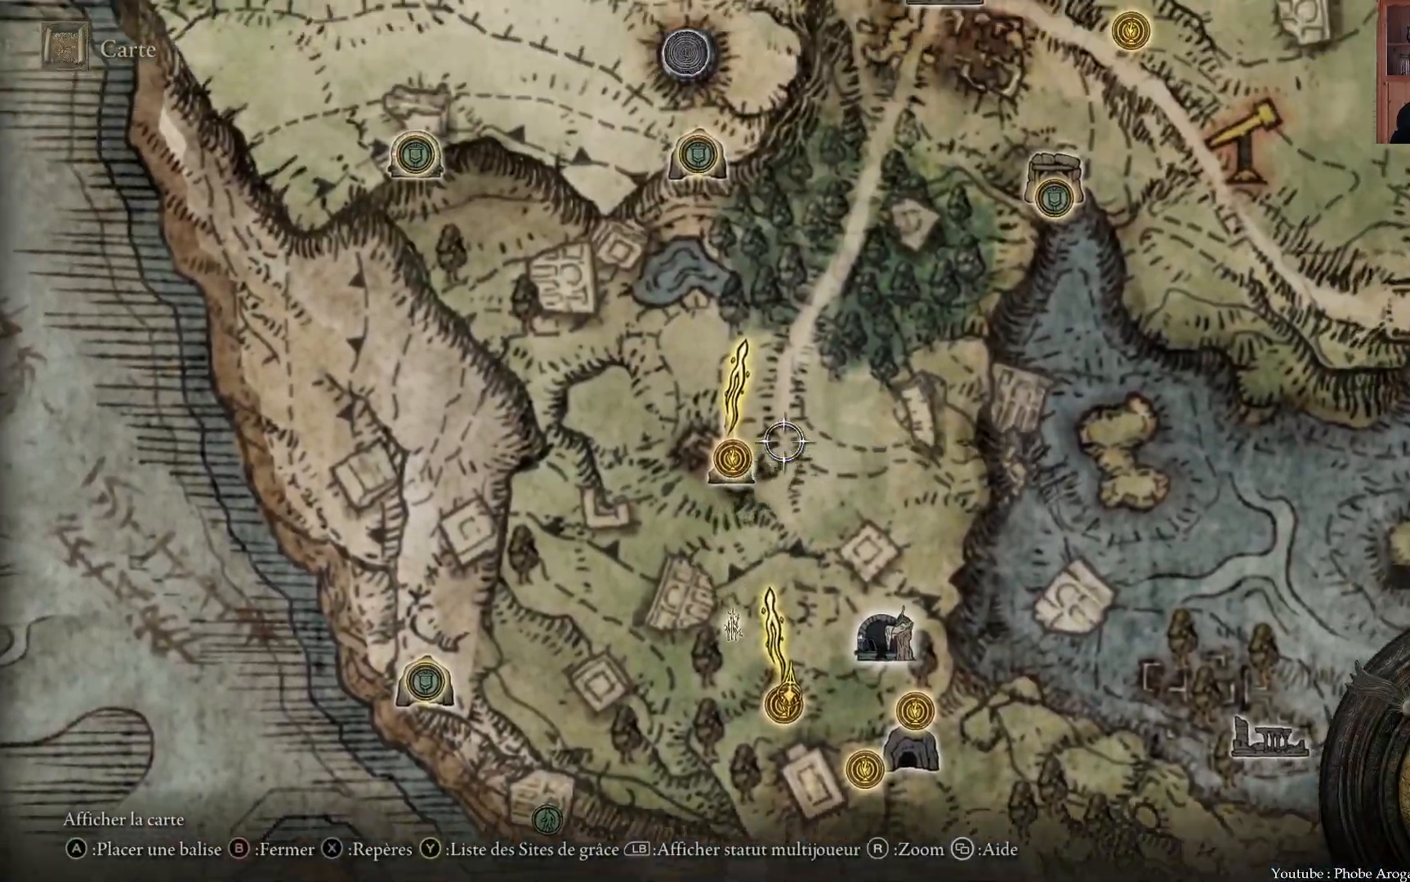
{"buttons": [], "left_stick": "up-right", "right_stick": "center", "events": [[50, "left_stick", "up-right"]]}
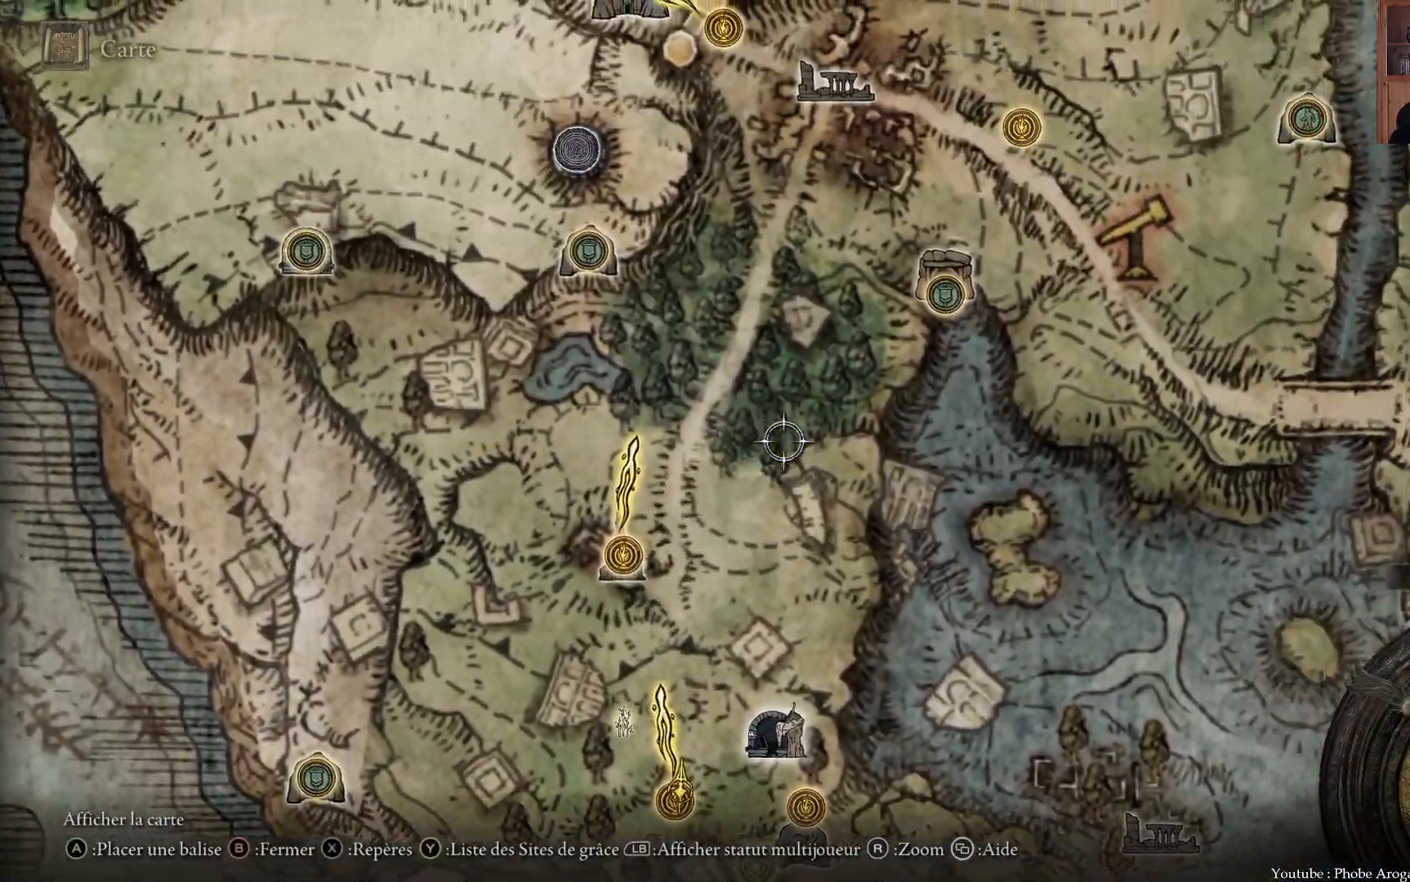
{"buttons": [], "left_stick": "up-right", "right_stick": "center", "events": [[117, "left_stick", "center"], [400, "left_stick", "up-right"]]}
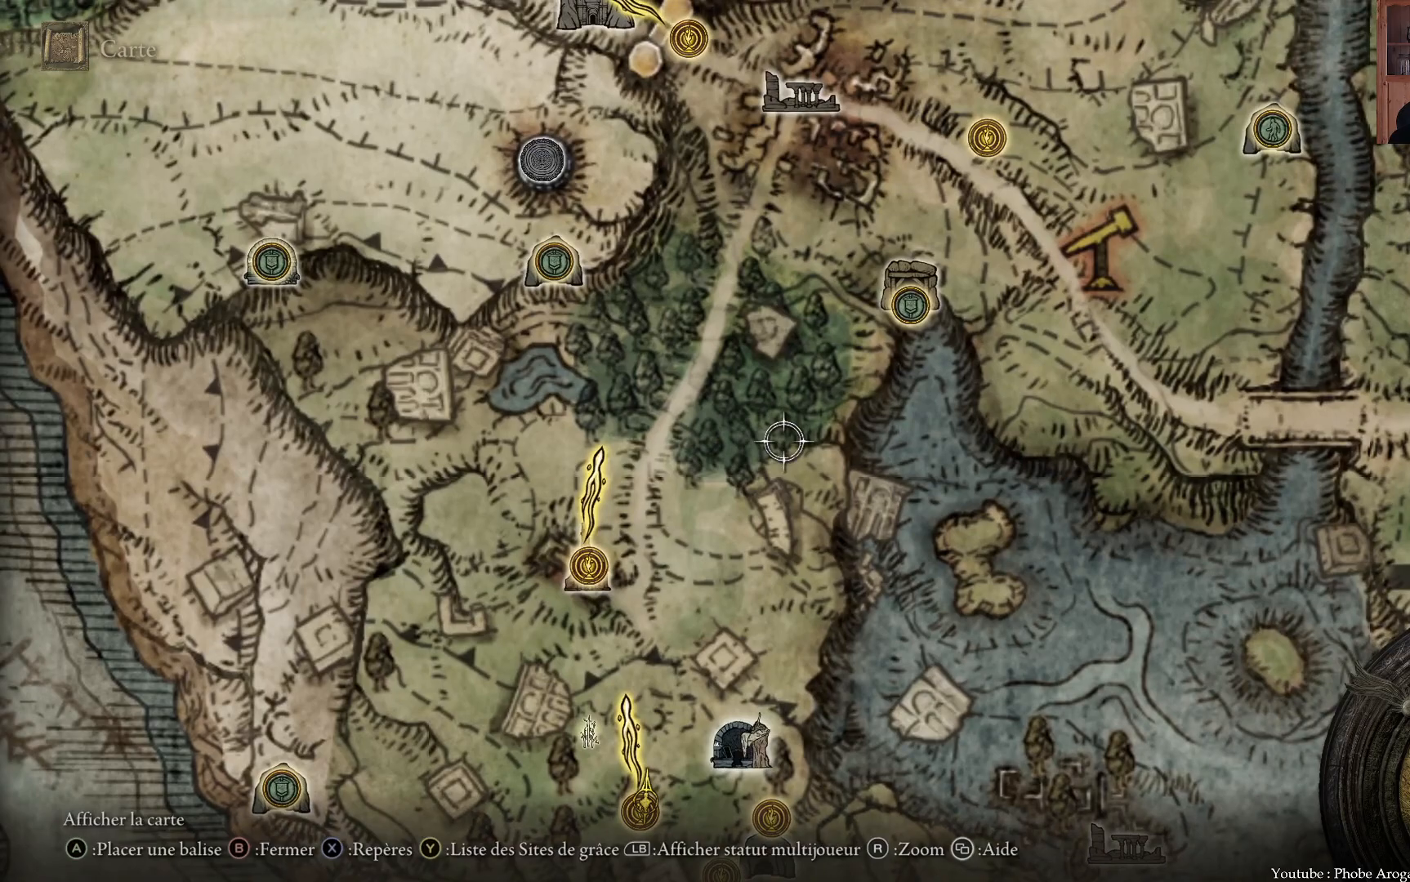
{"buttons": [], "left_stick": "center", "right_stick": "center", "events": [[250, "left_stick", "up"], [417, "left_stick", "center"]]}
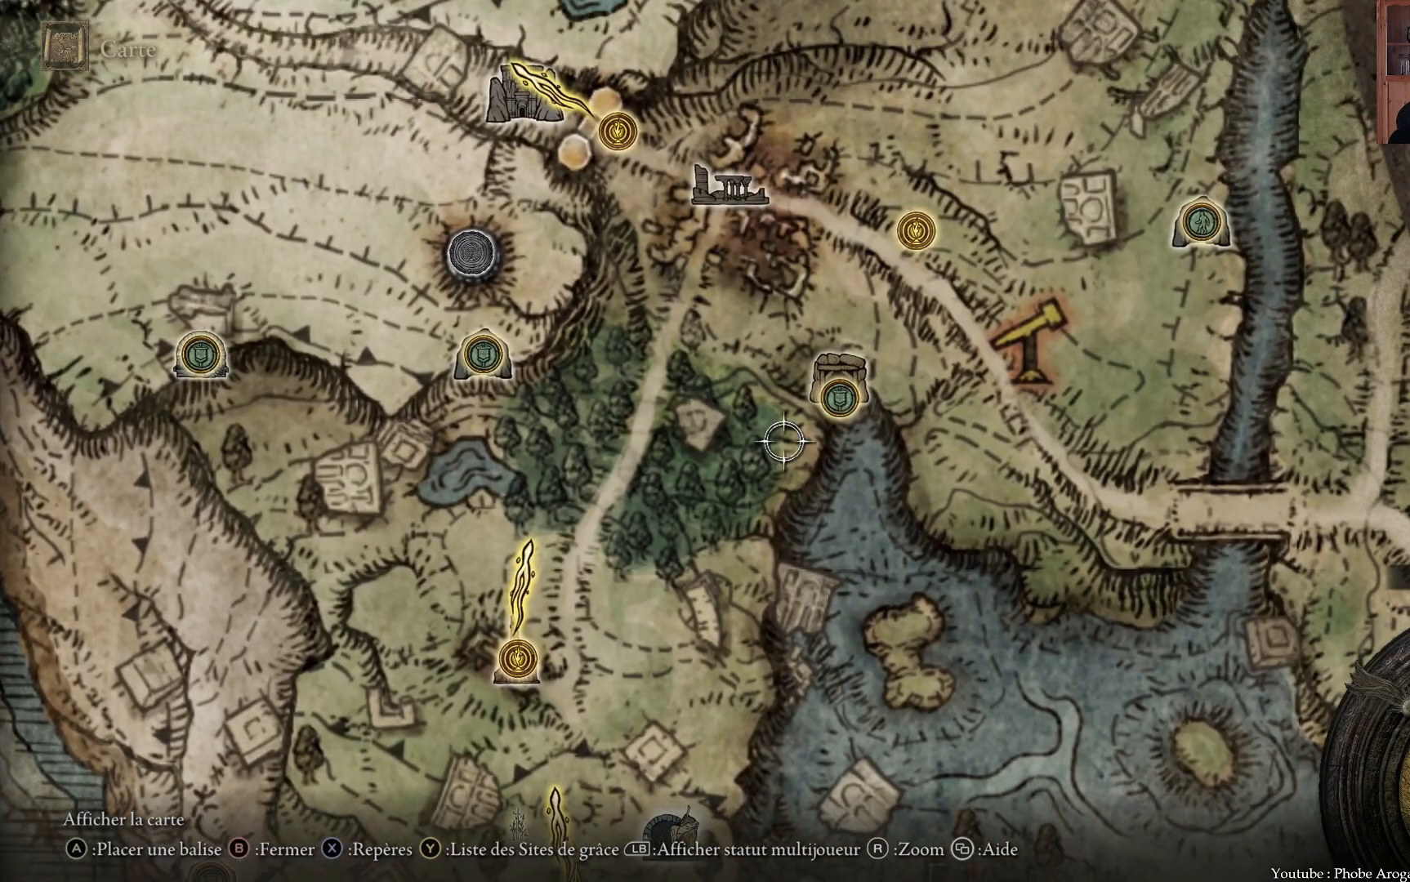
{"buttons": [], "left_stick": "up-right", "right_stick": "center", "events": [[417, "left_stick", "up-right"]]}
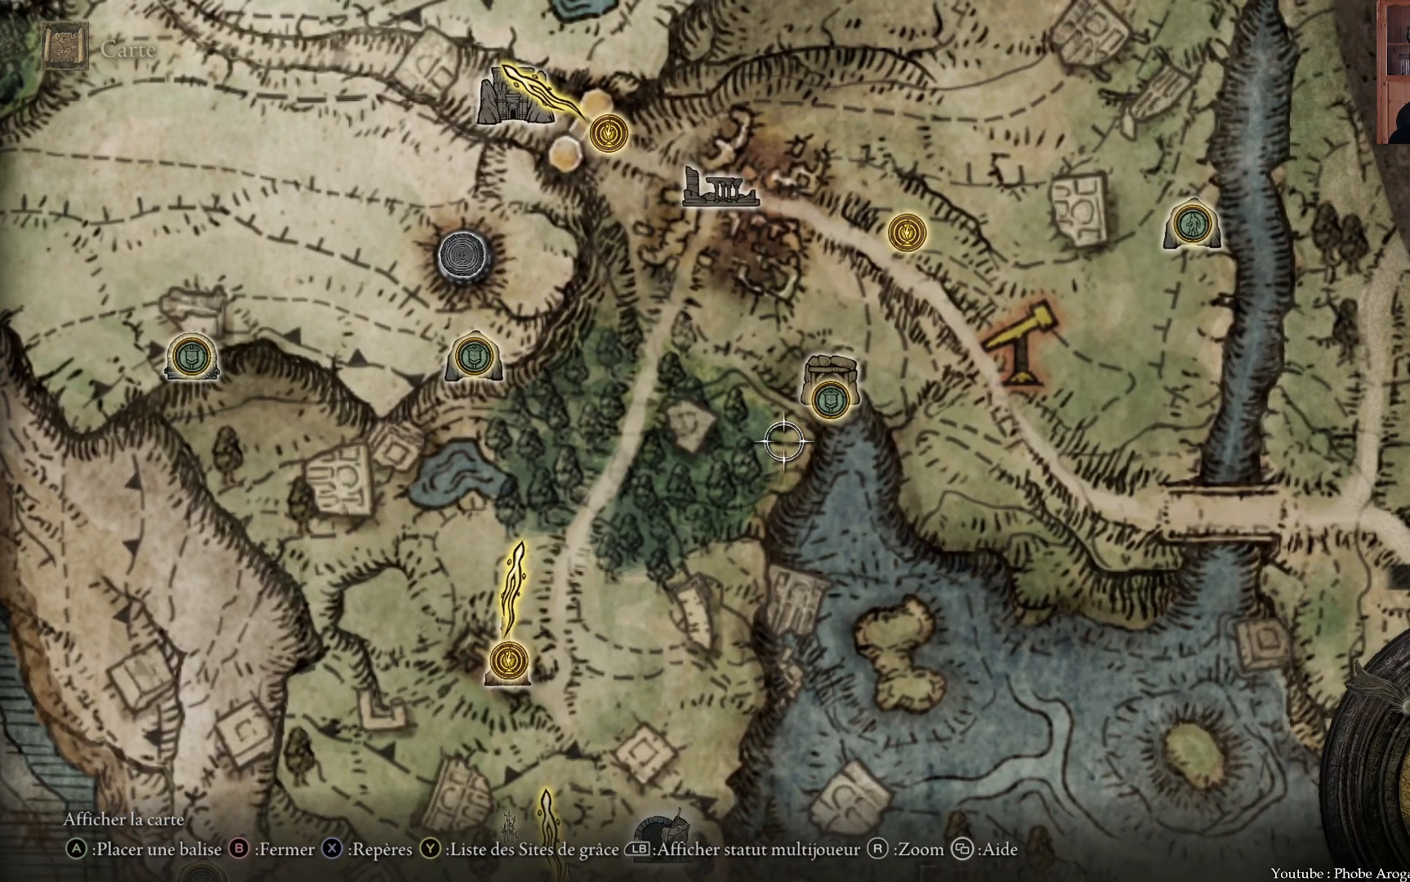
{"buttons": [], "left_stick": "up-right", "right_stick": "center", "events": [[250, "right_stick", "down"], [433, "right_stick", "center"]]}
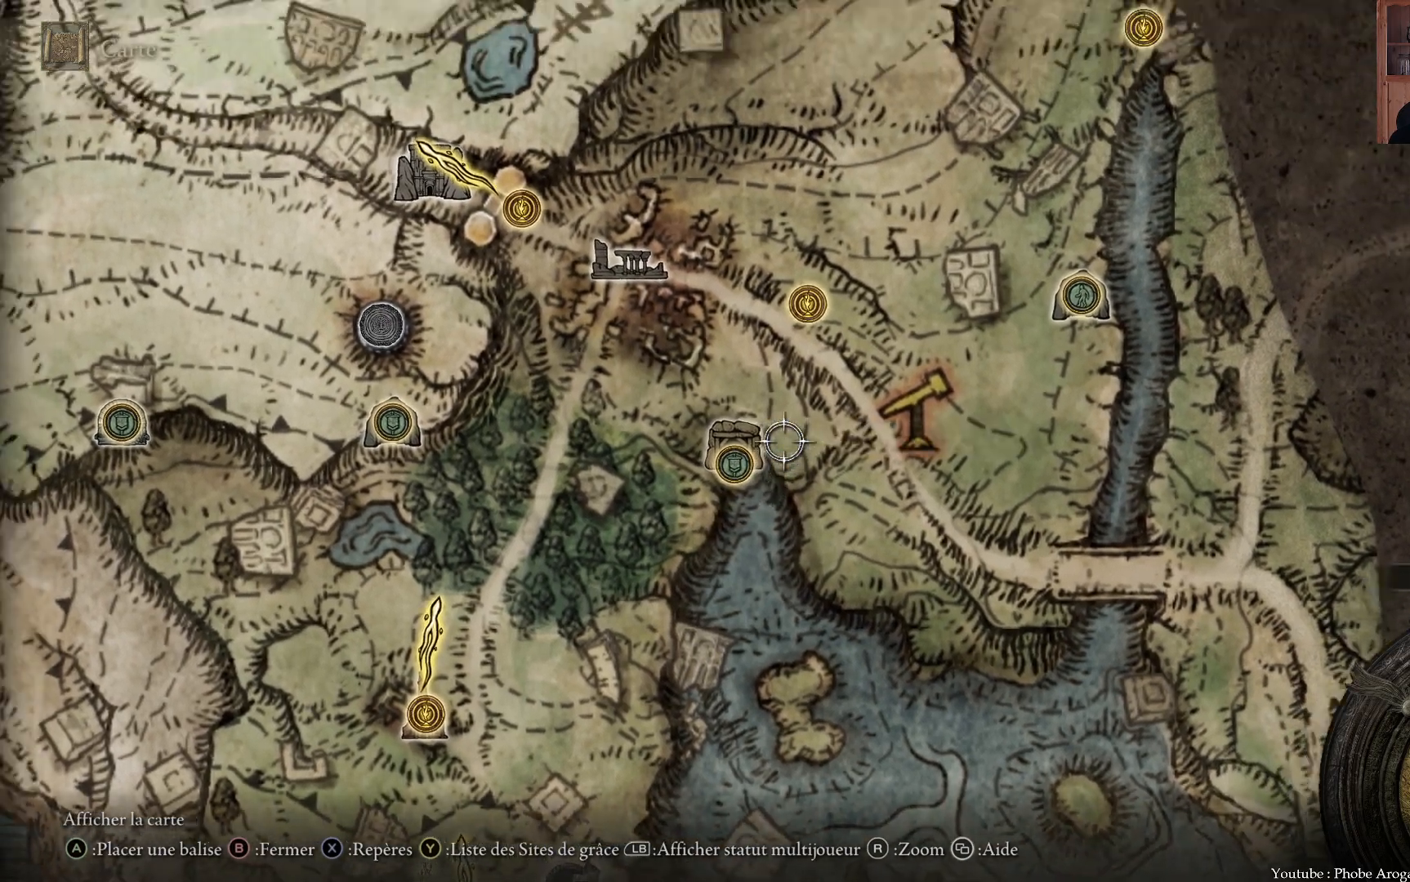
{"buttons": [], "left_stick": "up", "right_stick": "center", "events": [[133, "left_stick", "center"], [367, "left_stick", "up"]]}
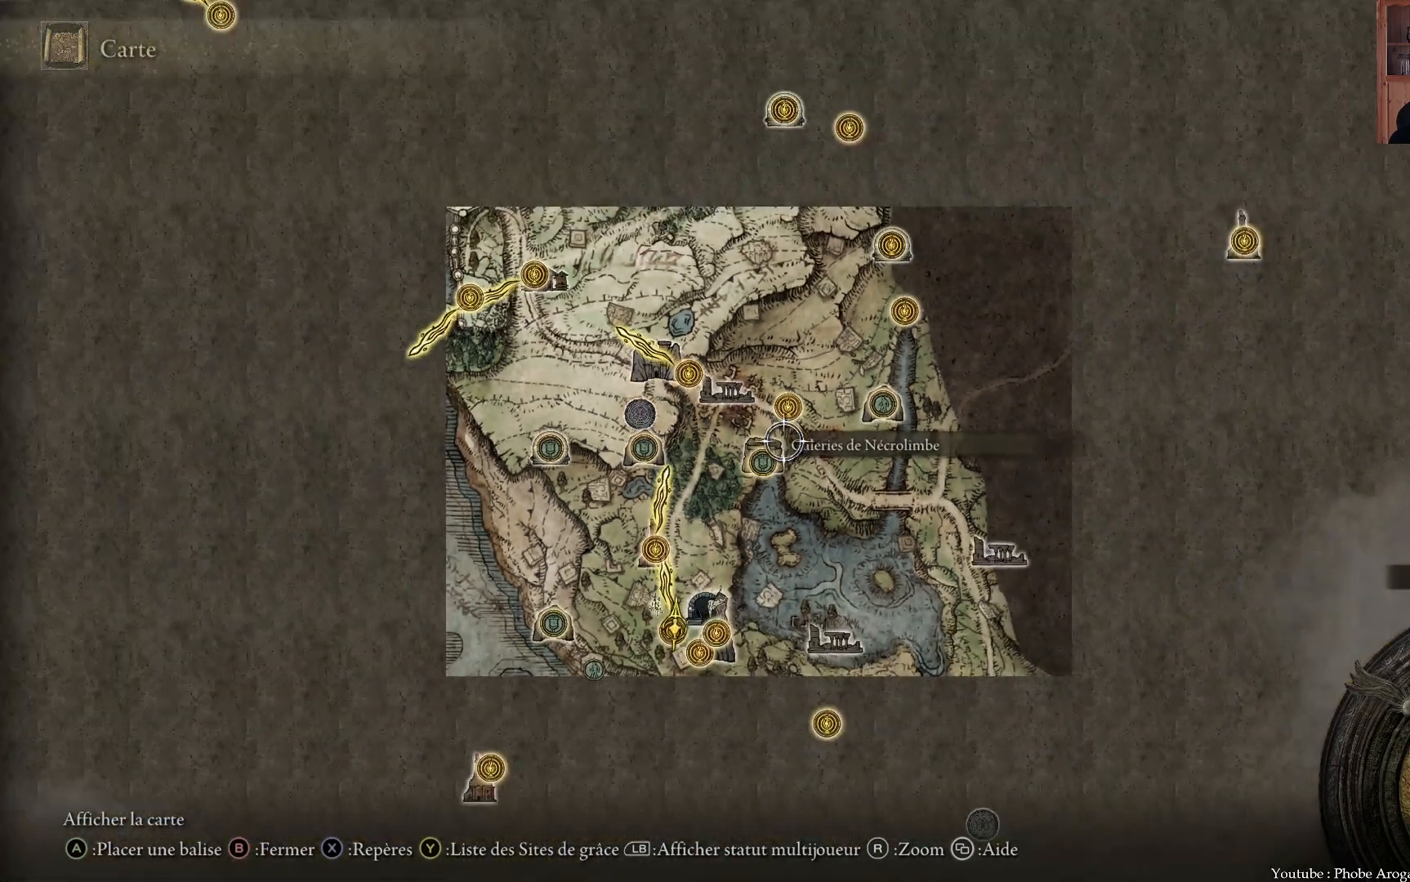
{"buttons": [], "left_stick": "center", "right_stick": "center", "events": [[50, "left_stick", "up-right"], [300, "left_stick", "center"]]}
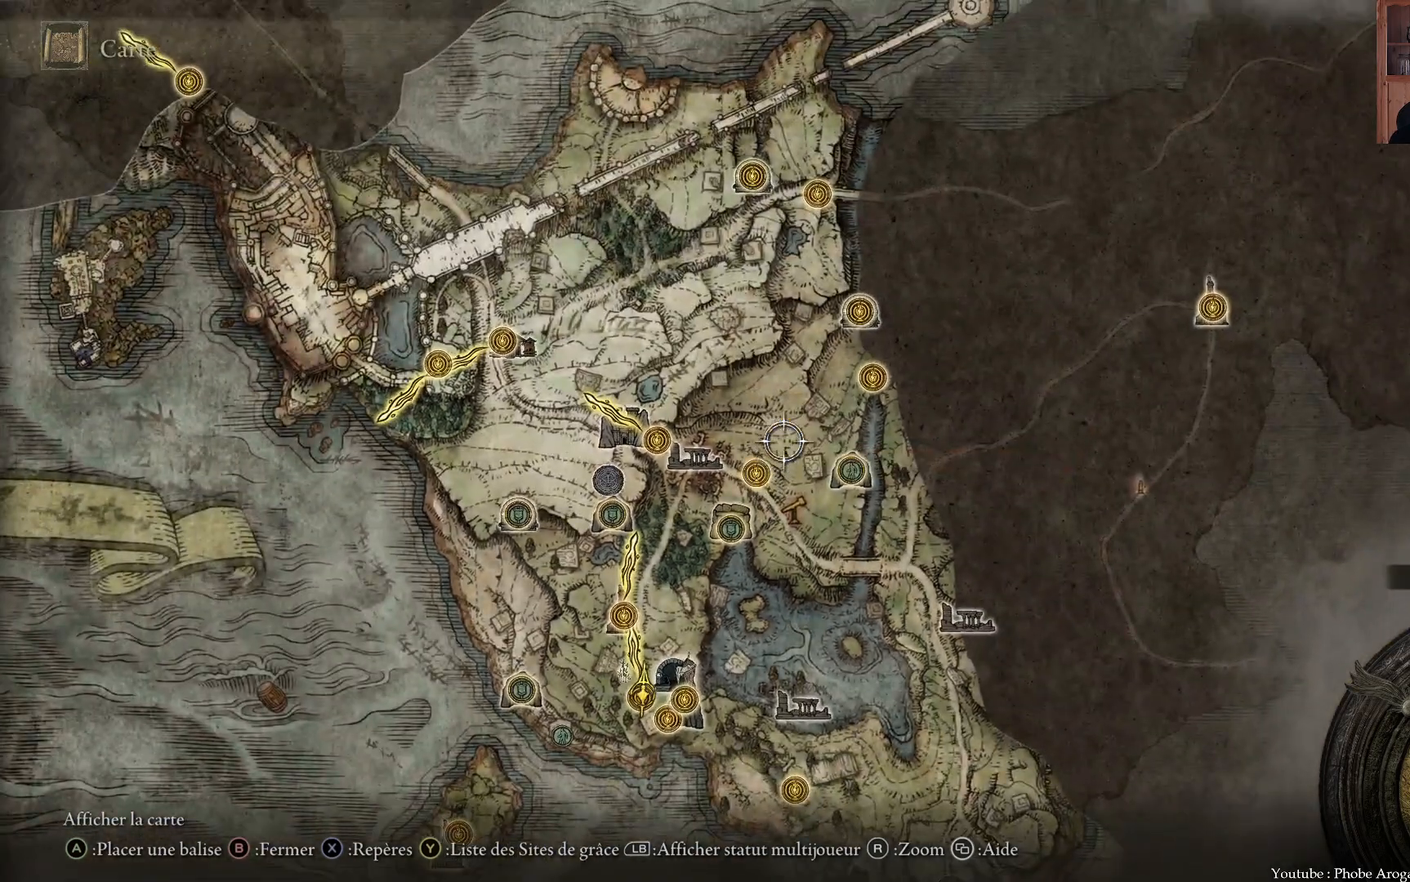
{"buttons": [], "left_stick": "up-right", "right_stick": "center", "events": [[117, "left_stick", "right"], [383, "left_stick", "up-right"]]}
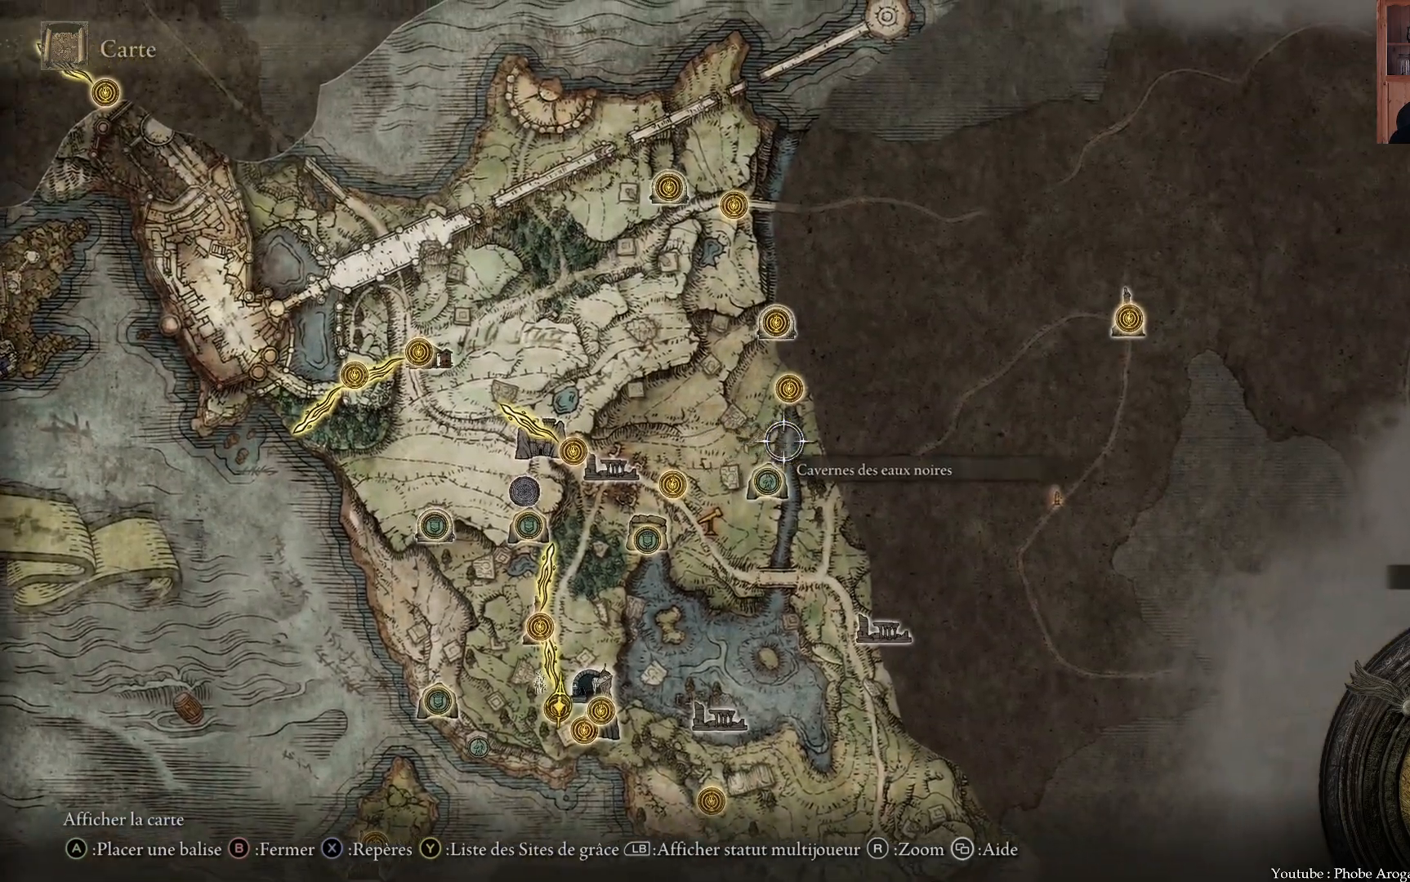
{"buttons": [], "left_stick": "center", "right_stick": "center", "events": [[17, "left_stick", "up"], [450, "left_stick", "center"]]}
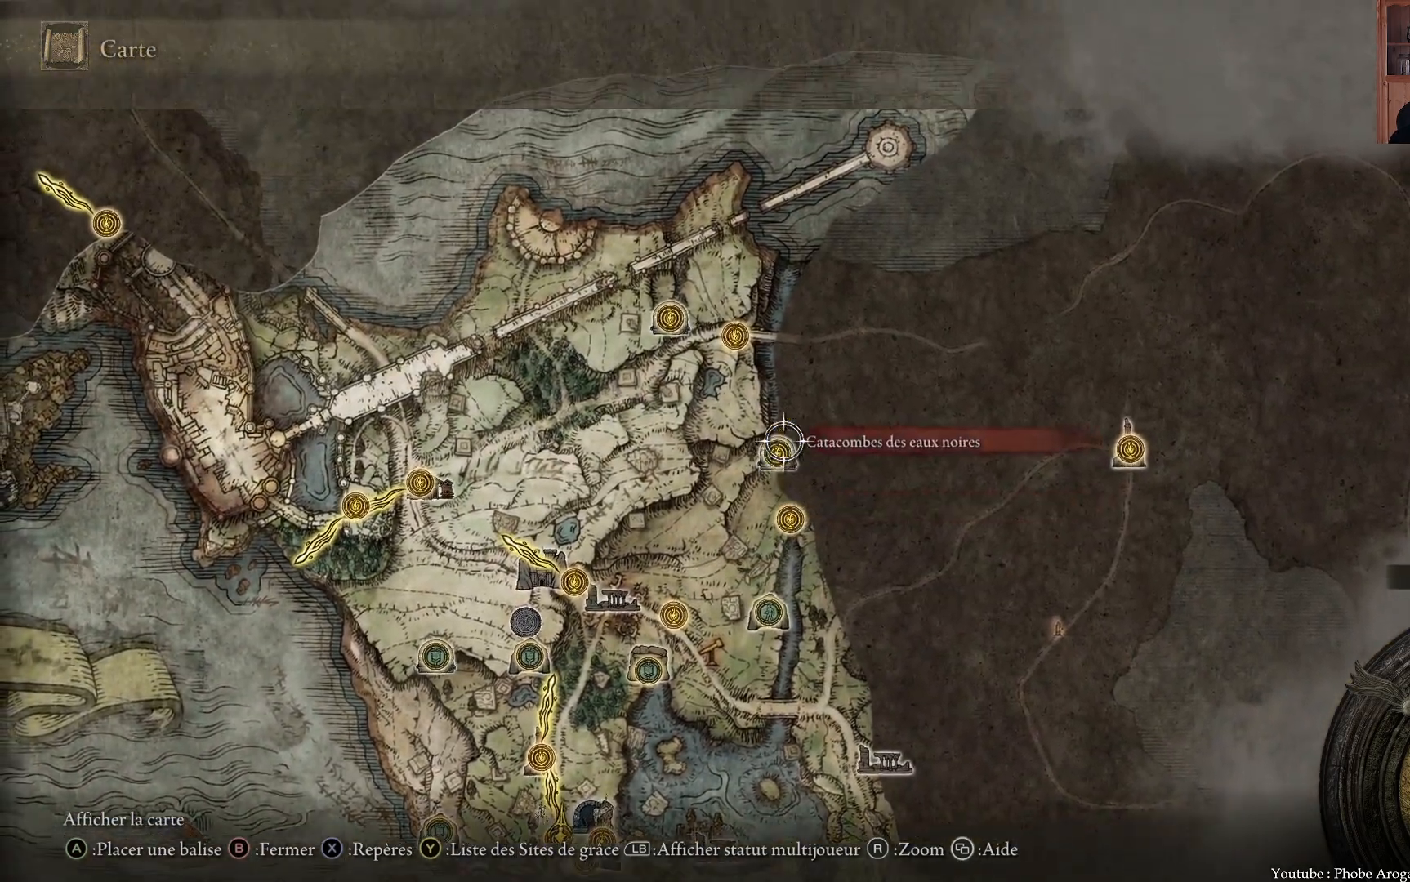
{"buttons": [], "left_stick": "center", "right_stick": "center", "events": []}
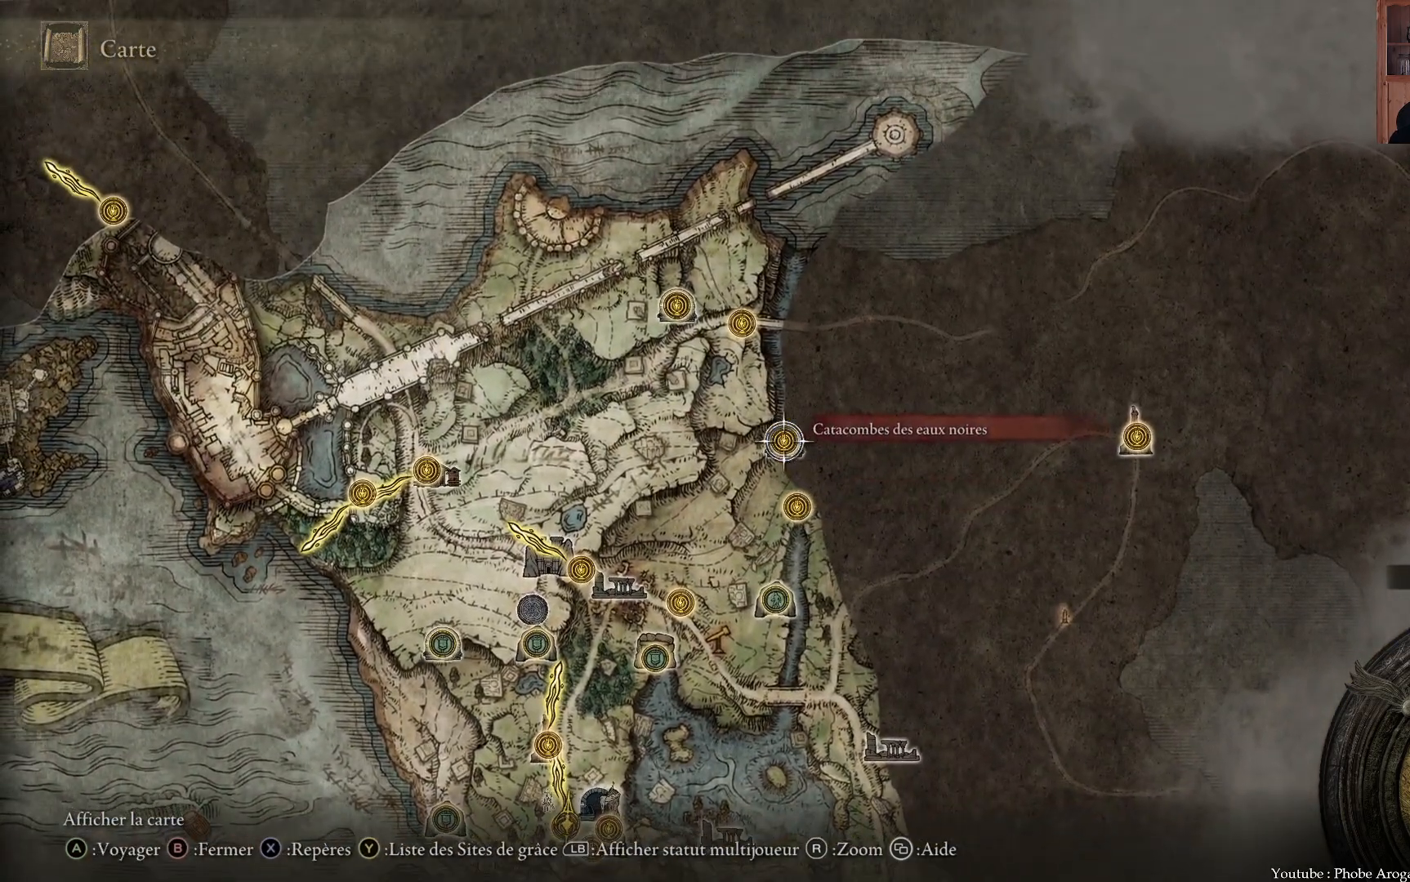
{"buttons": [], "left_stick": "right", "right_stick": "center", "events": [[300, "left_stick", "right"]]}
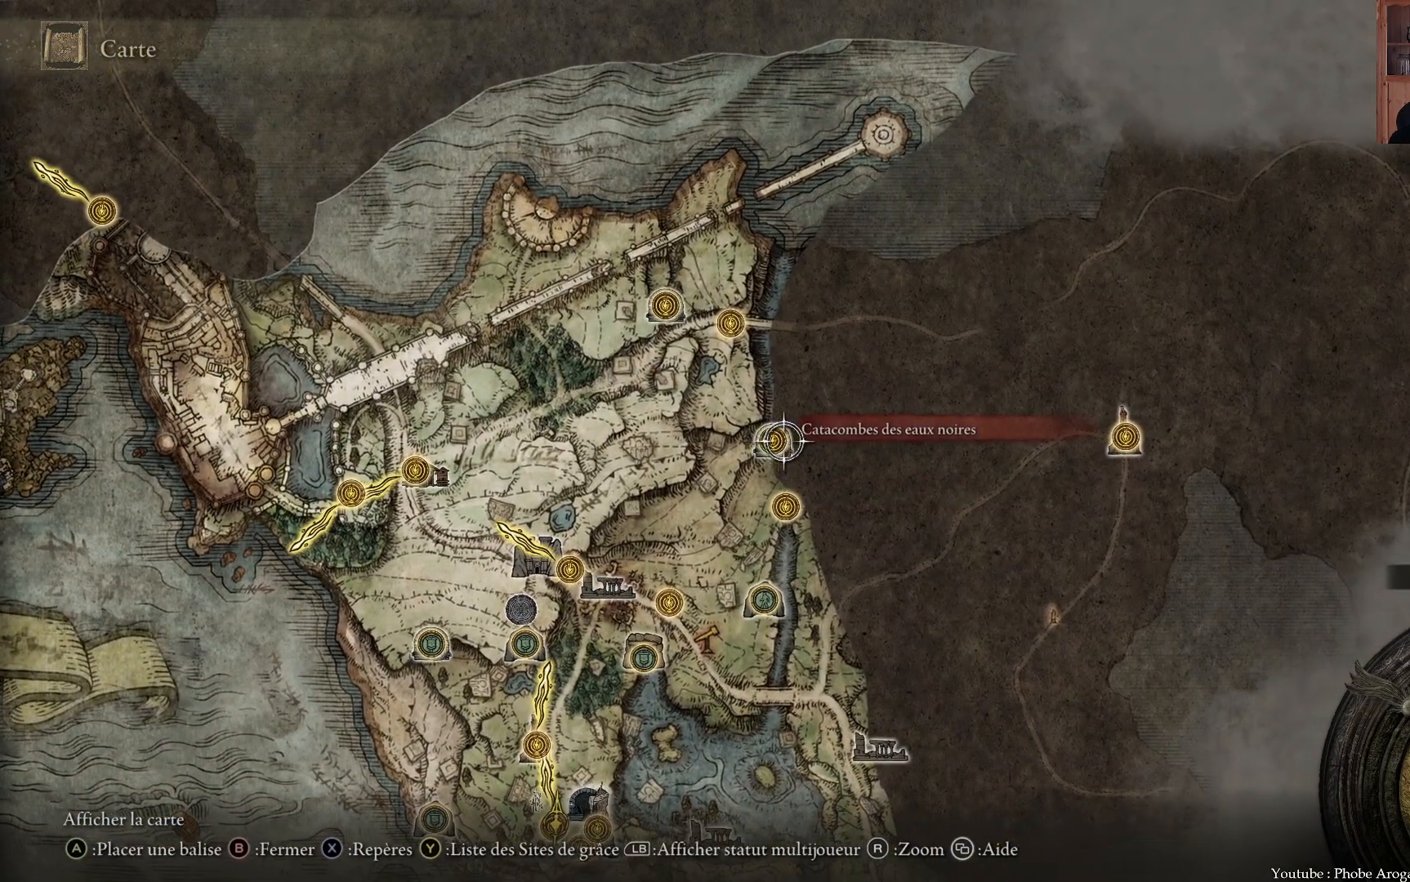
{"buttons": [], "left_stick": "down-left", "right_stick": "center", "events": [[183, "left_stick", "center"], [233, "left_stick", "down-left"]]}
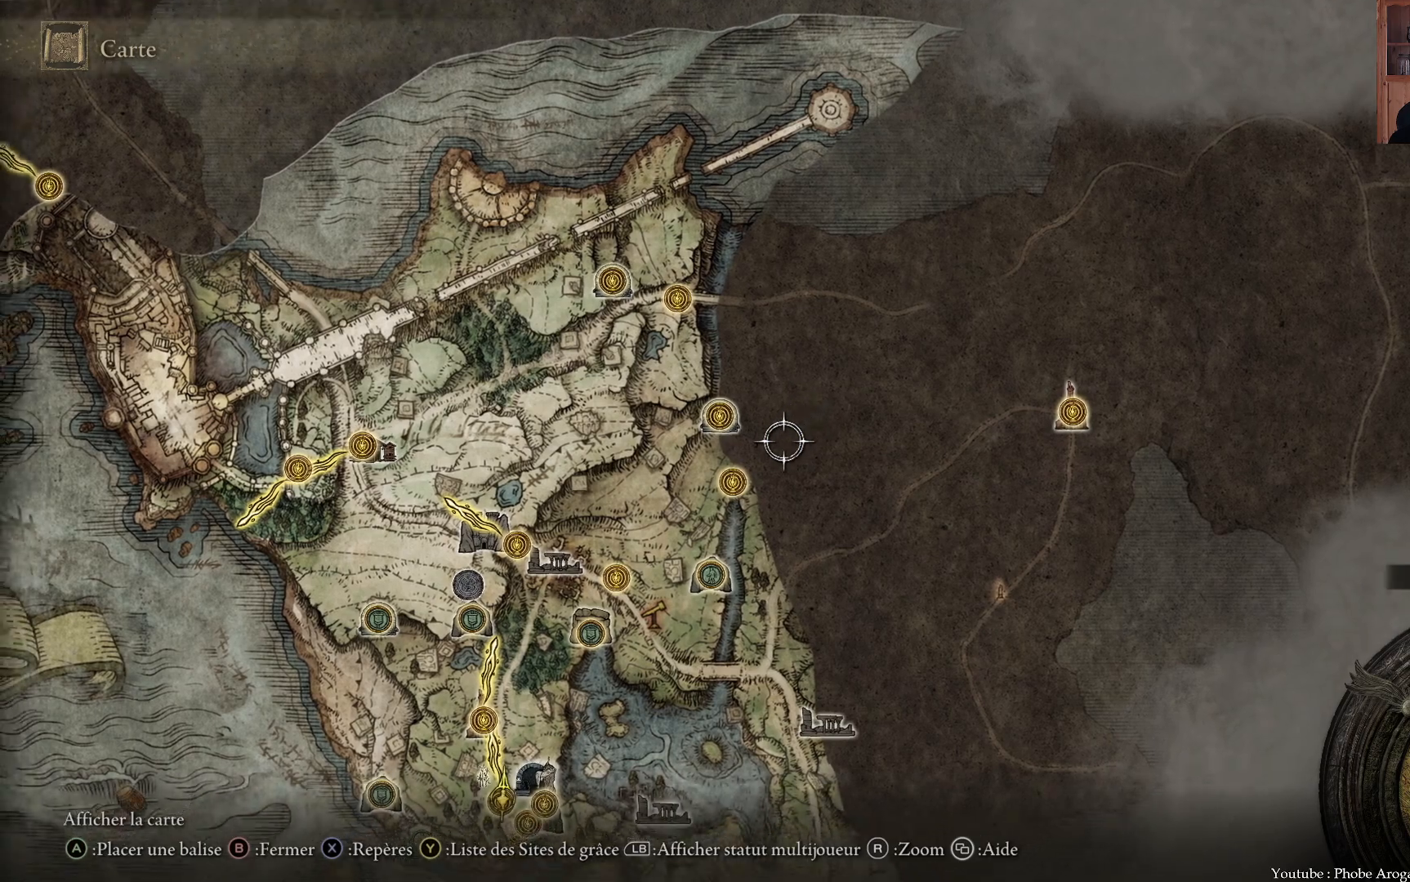
{"buttons": [], "left_stick": "center", "right_stick": "center", "events": [[417, "left_stick", "center"]]}
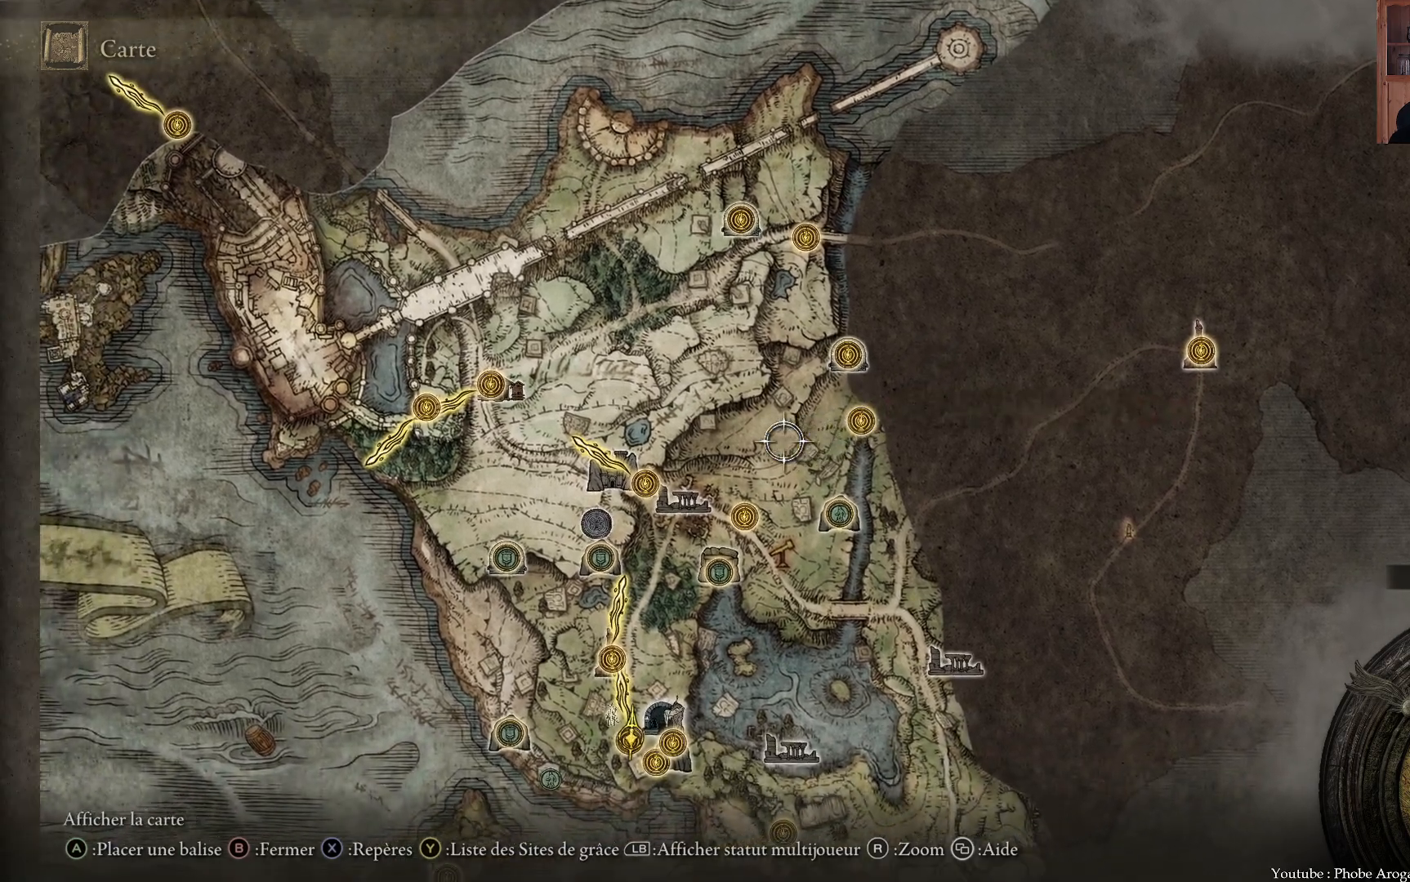
{"buttons": [], "left_stick": "left", "right_stick": "center", "events": [[250, "left_stick", "left"]]}
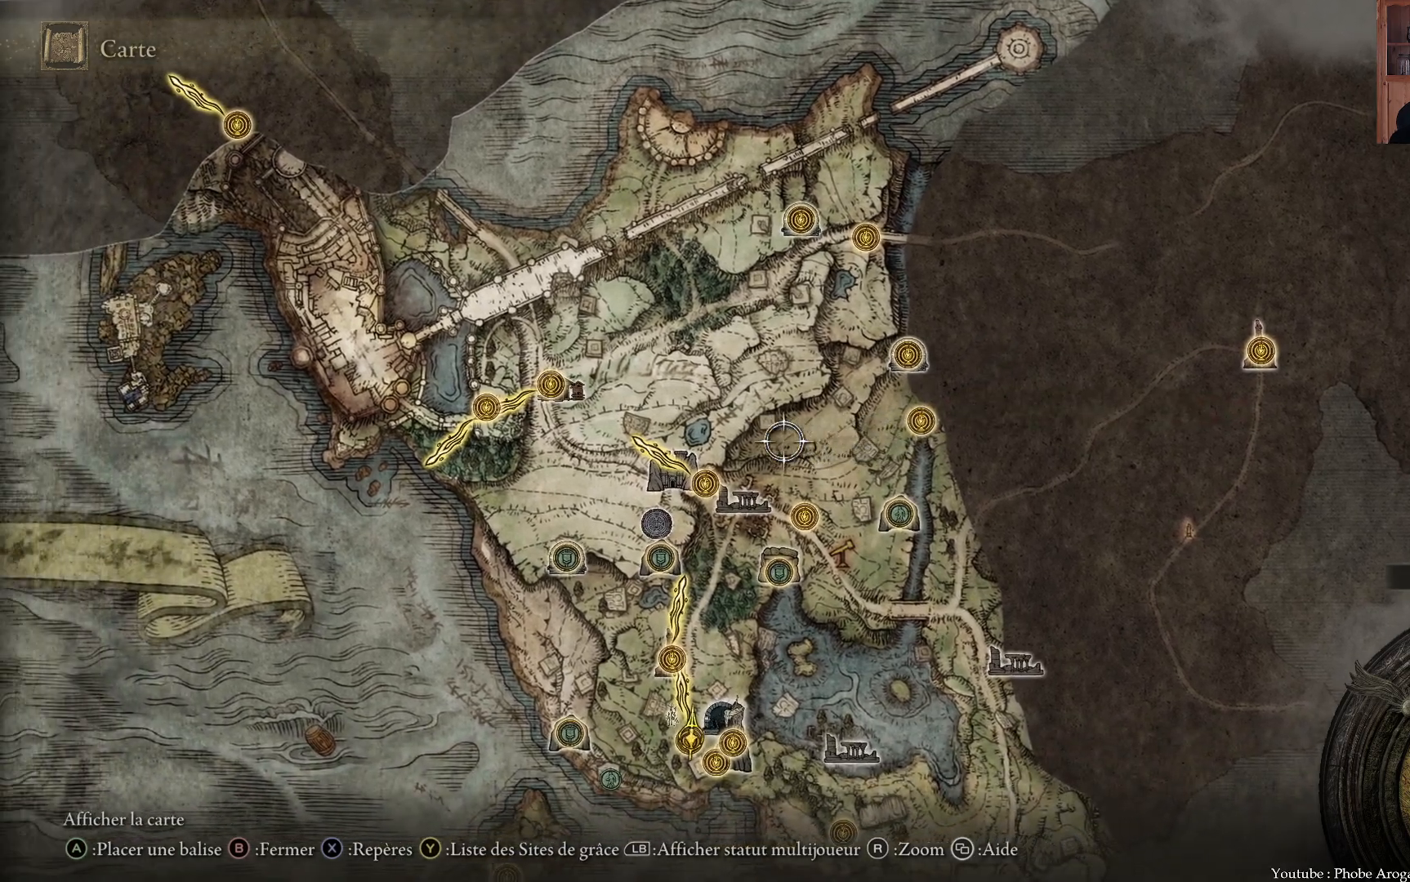
{"buttons": [], "left_stick": "up-left", "right_stick": "center", "events": [[417, "left_stick", "up-left"]]}
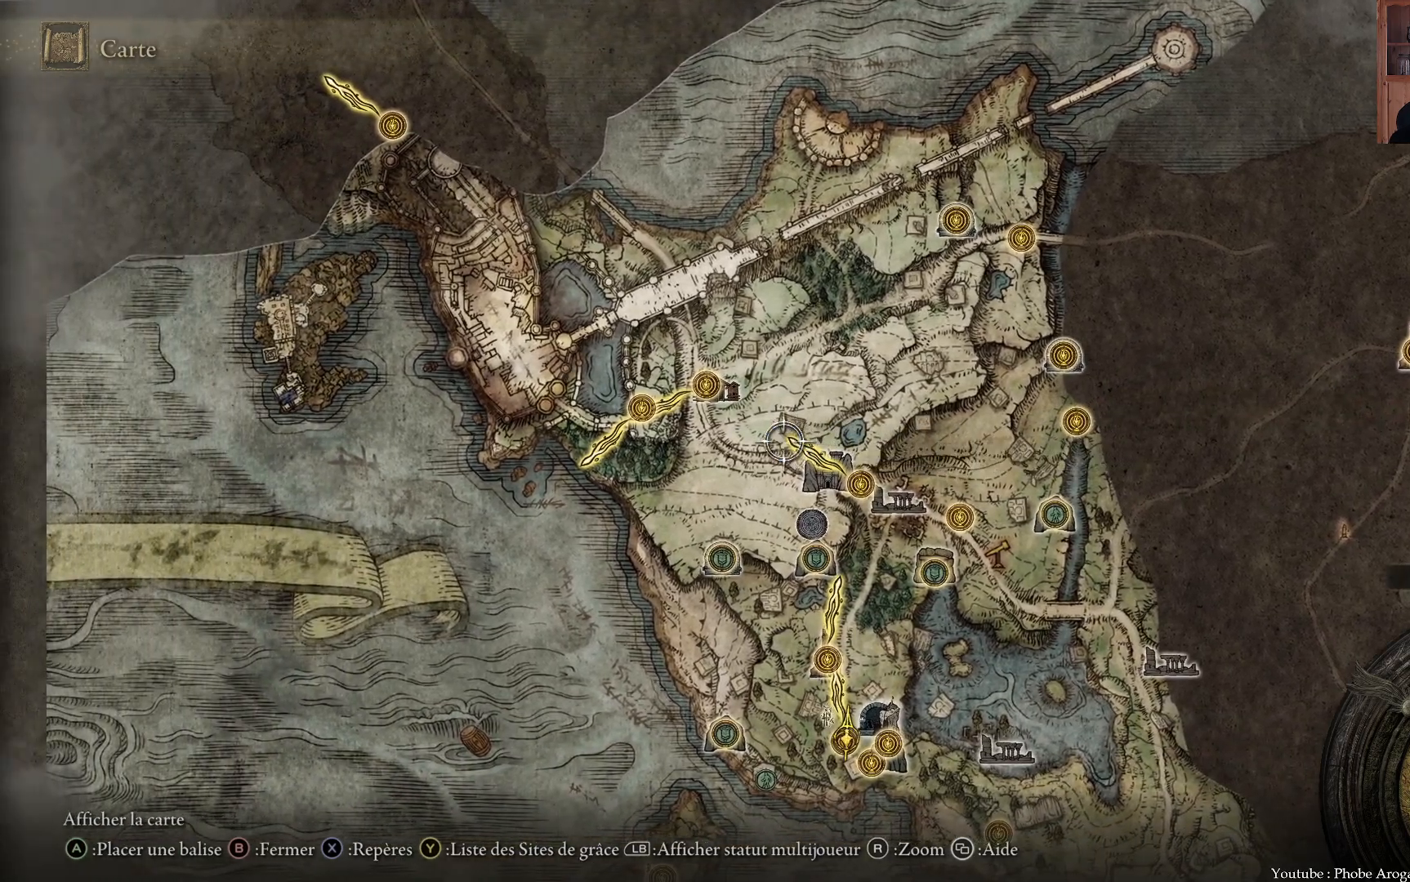
{"buttons": [], "left_stick": "center", "right_stick": "center", "events": [[267, "left_stick", "center"]]}
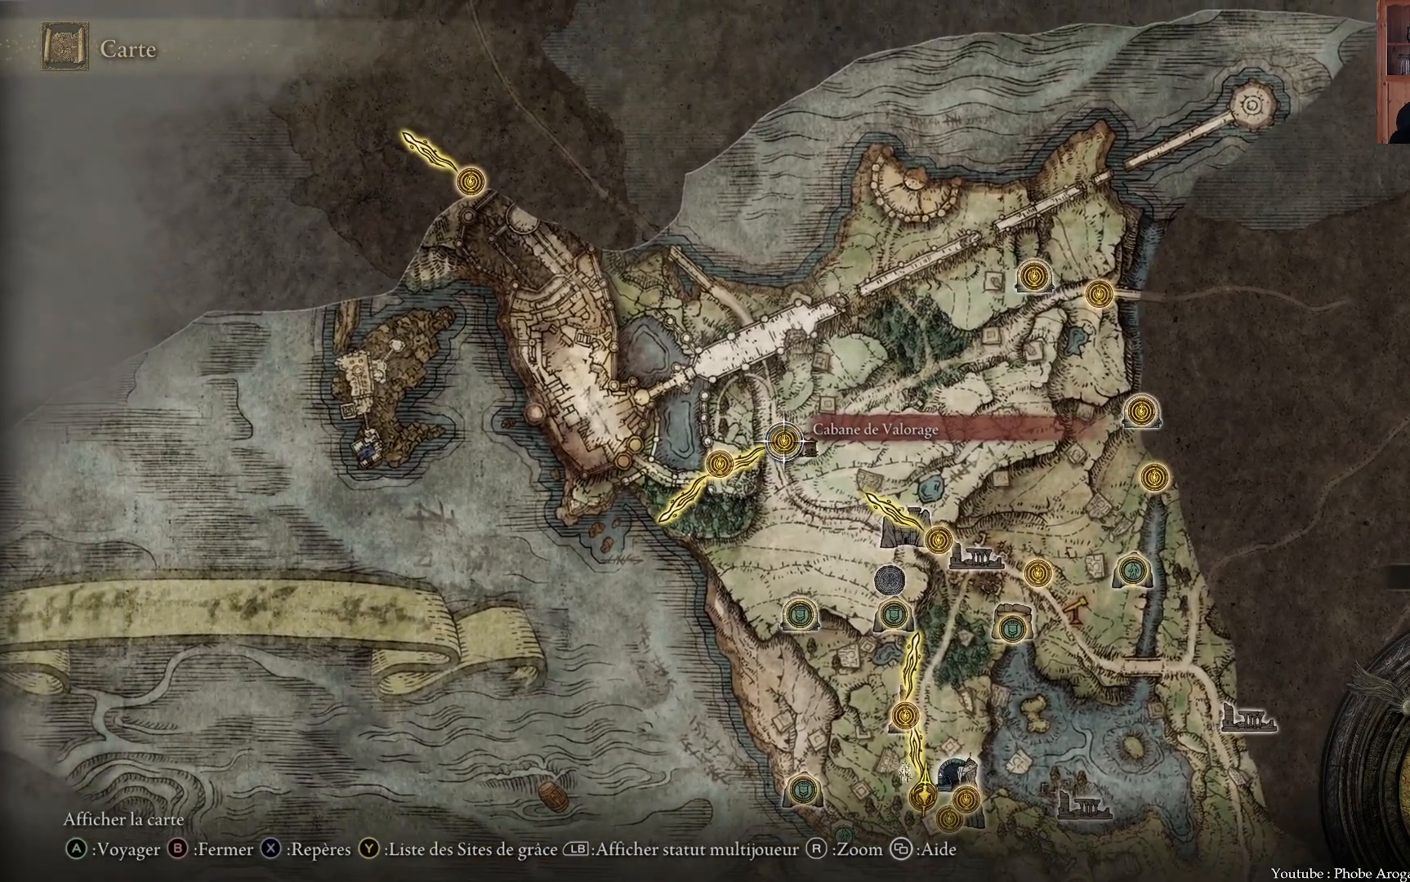
{"buttons": [], "left_stick": "left", "right_stick": "center", "events": [[400, "left_stick", "left"]]}
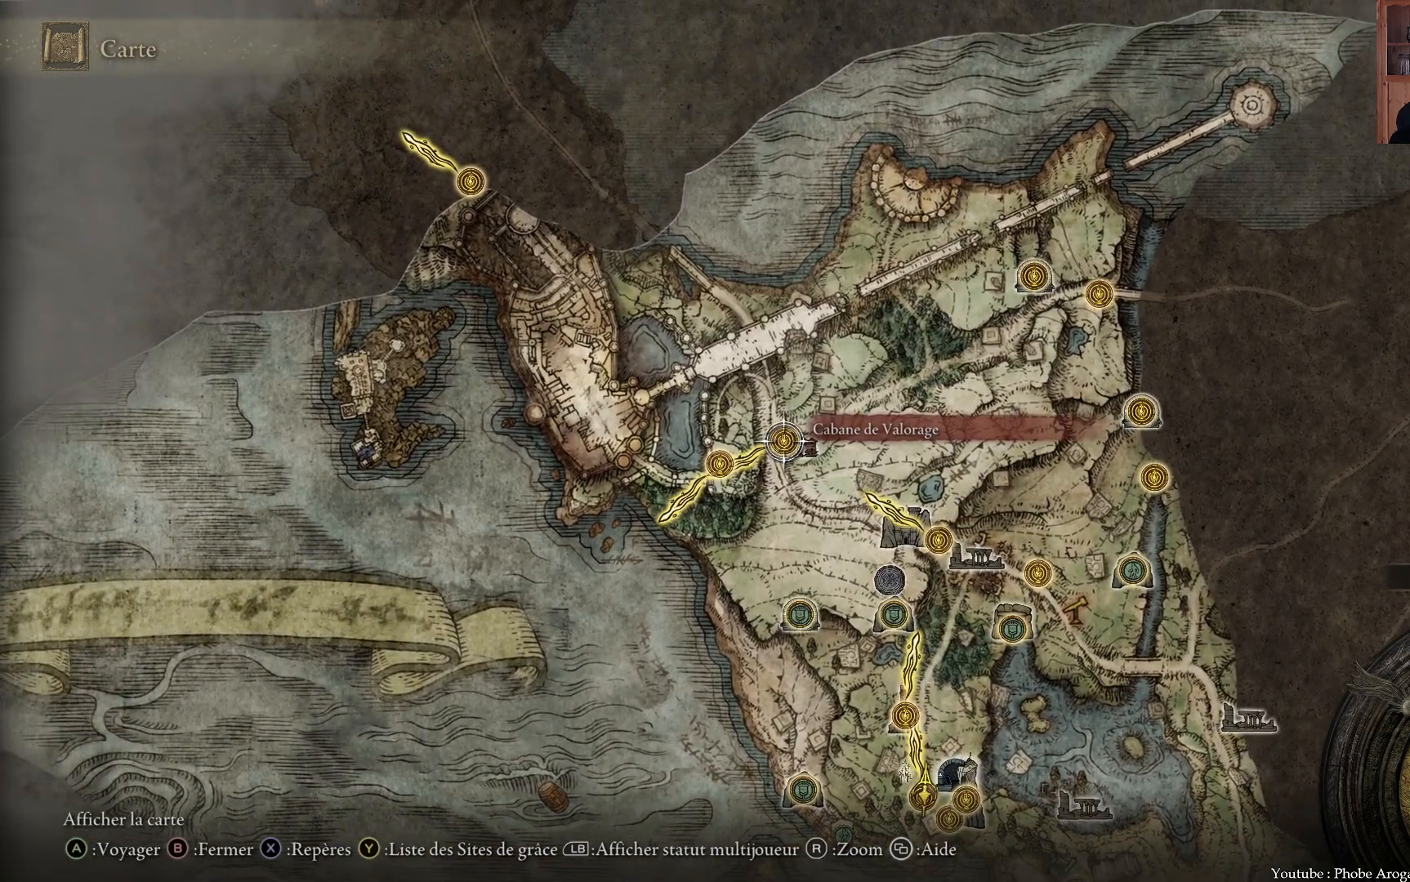
{"buttons": [], "left_stick": "up-left", "right_stick": "center", "events": [[283, "left_stick", "up-left"]]}
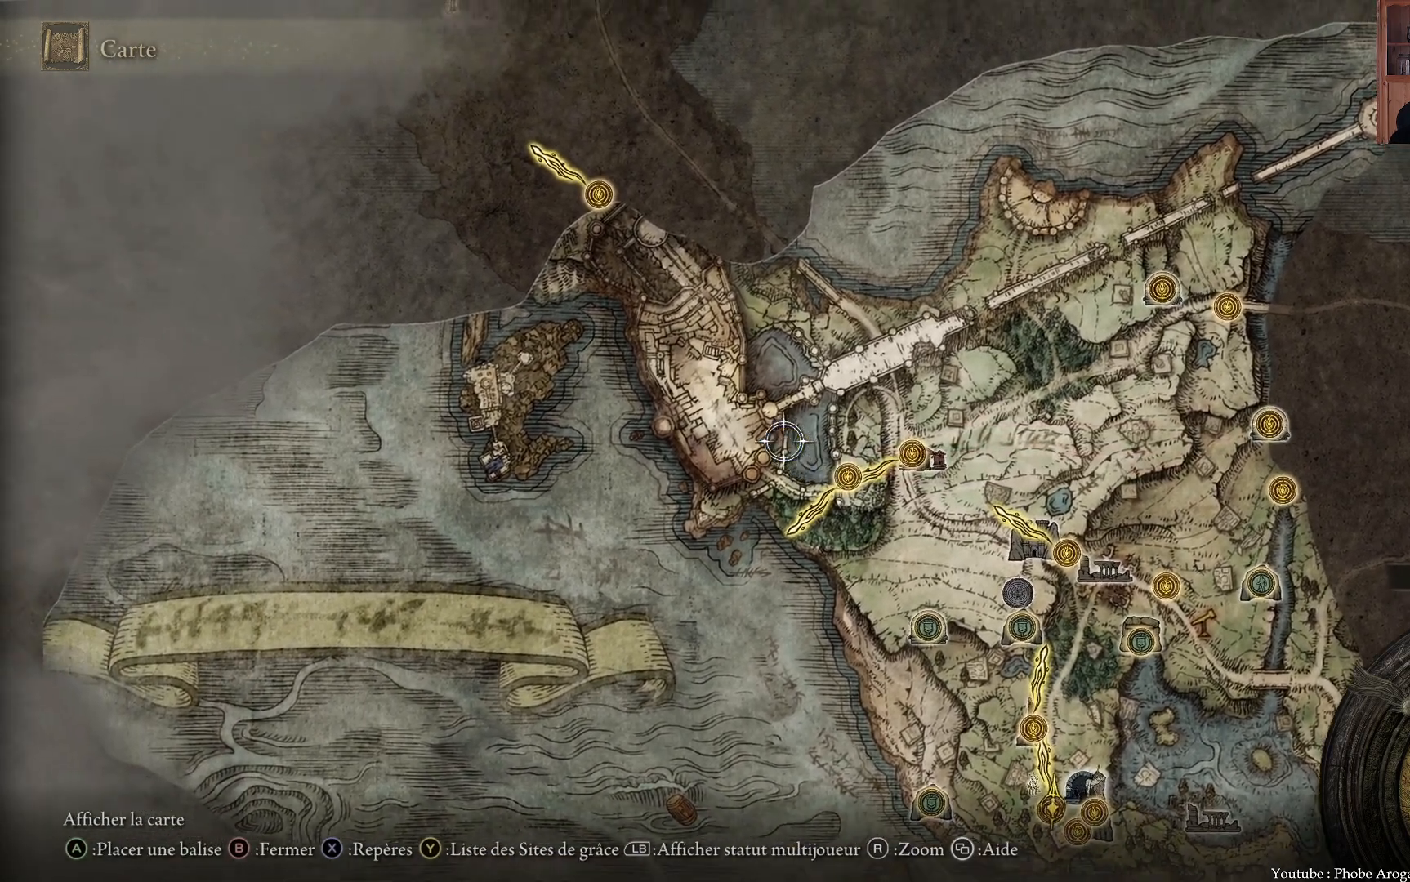
{"buttons": [], "left_stick": "up-left", "right_stick": "center", "events": []}
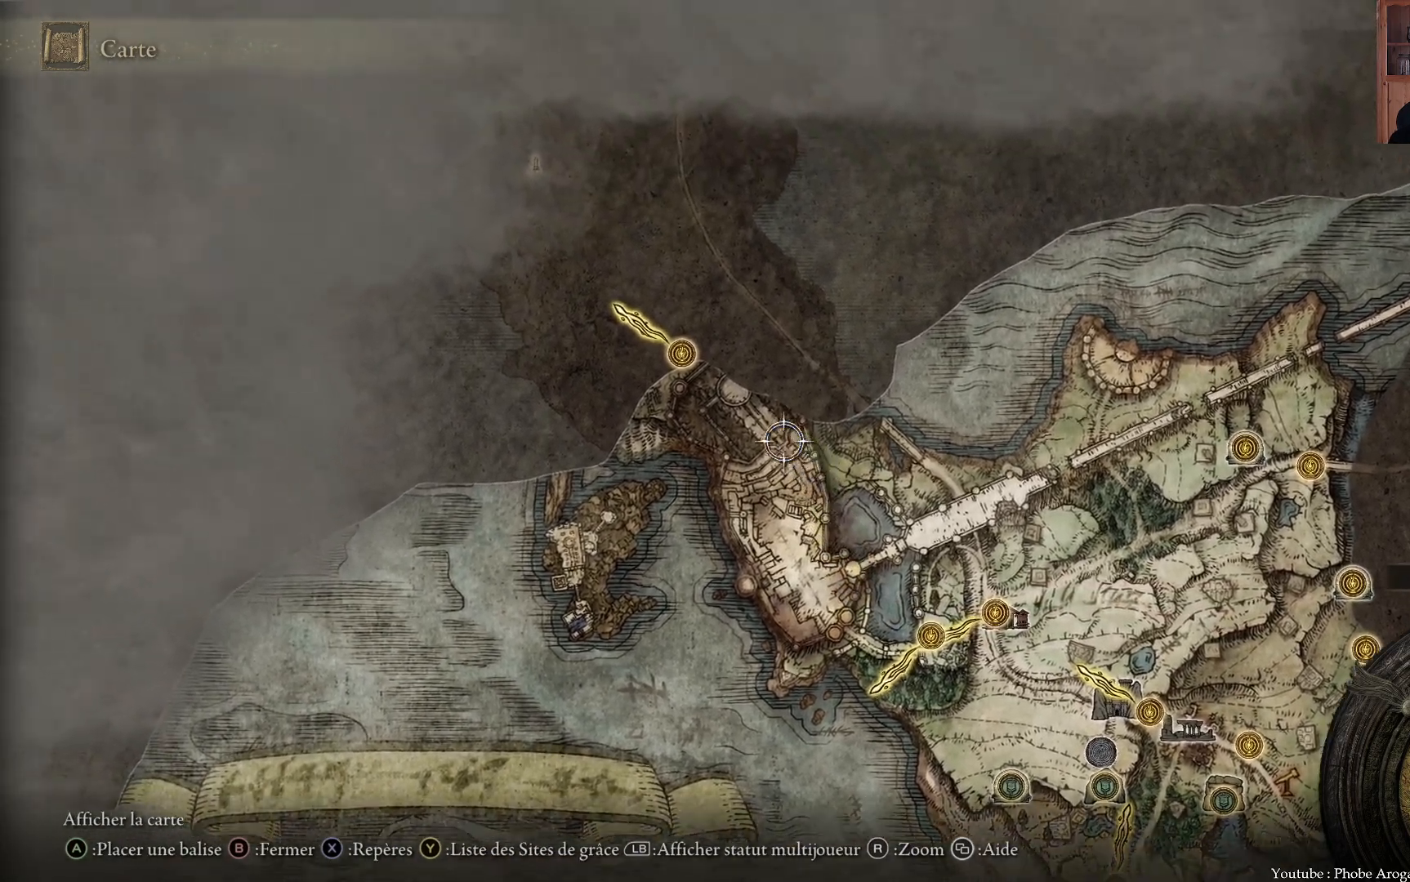
{"buttons": [], "left_stick": "center", "right_stick": "center", "events": [[417, "left_stick", "center"]]}
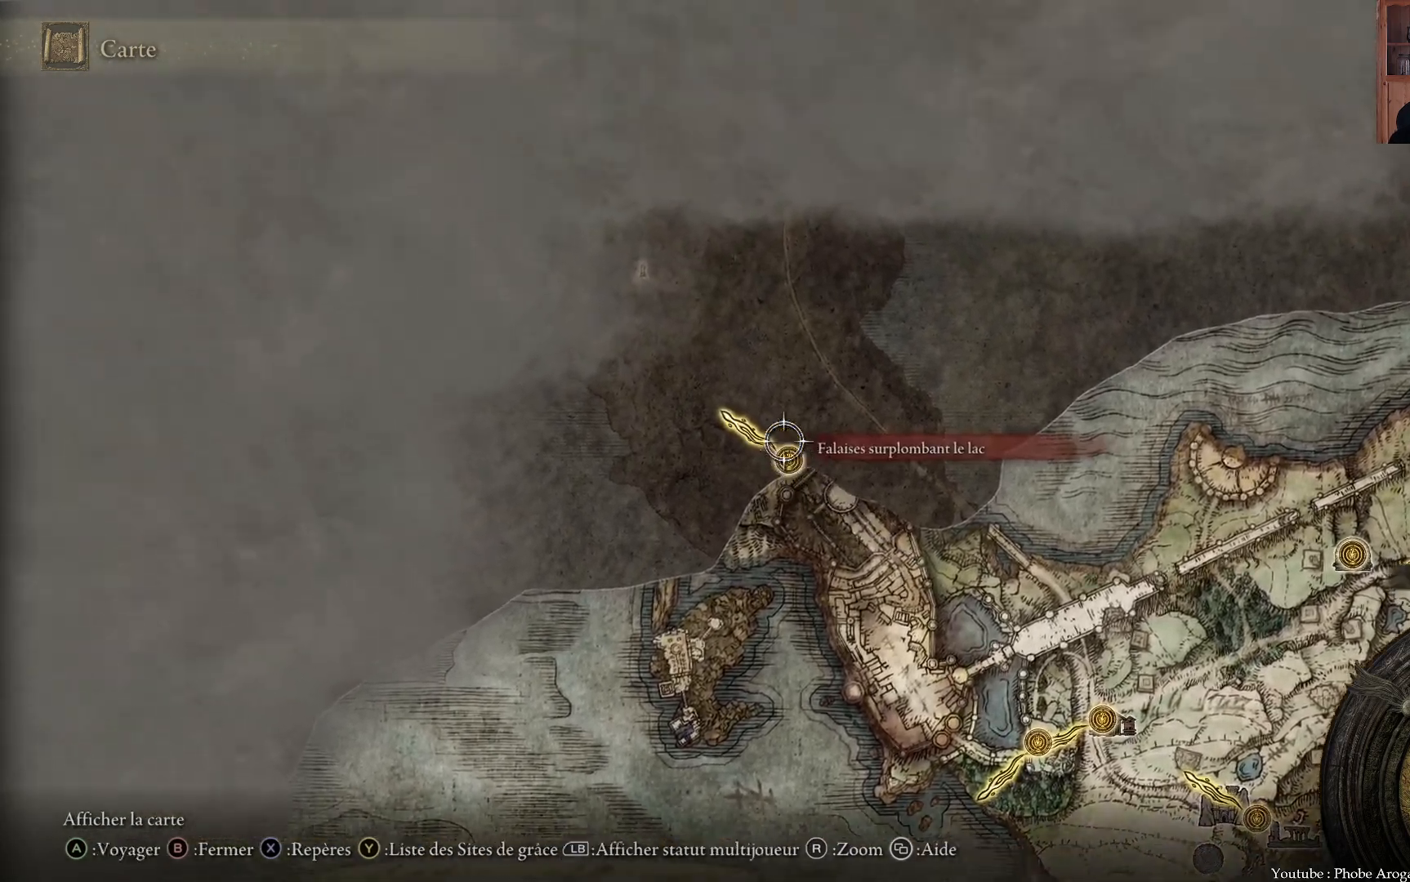
{"buttons": [], "left_stick": "center", "right_stick": "center", "events": [[250, "left_stick", "down"], [433, "left_stick", "center"]]}
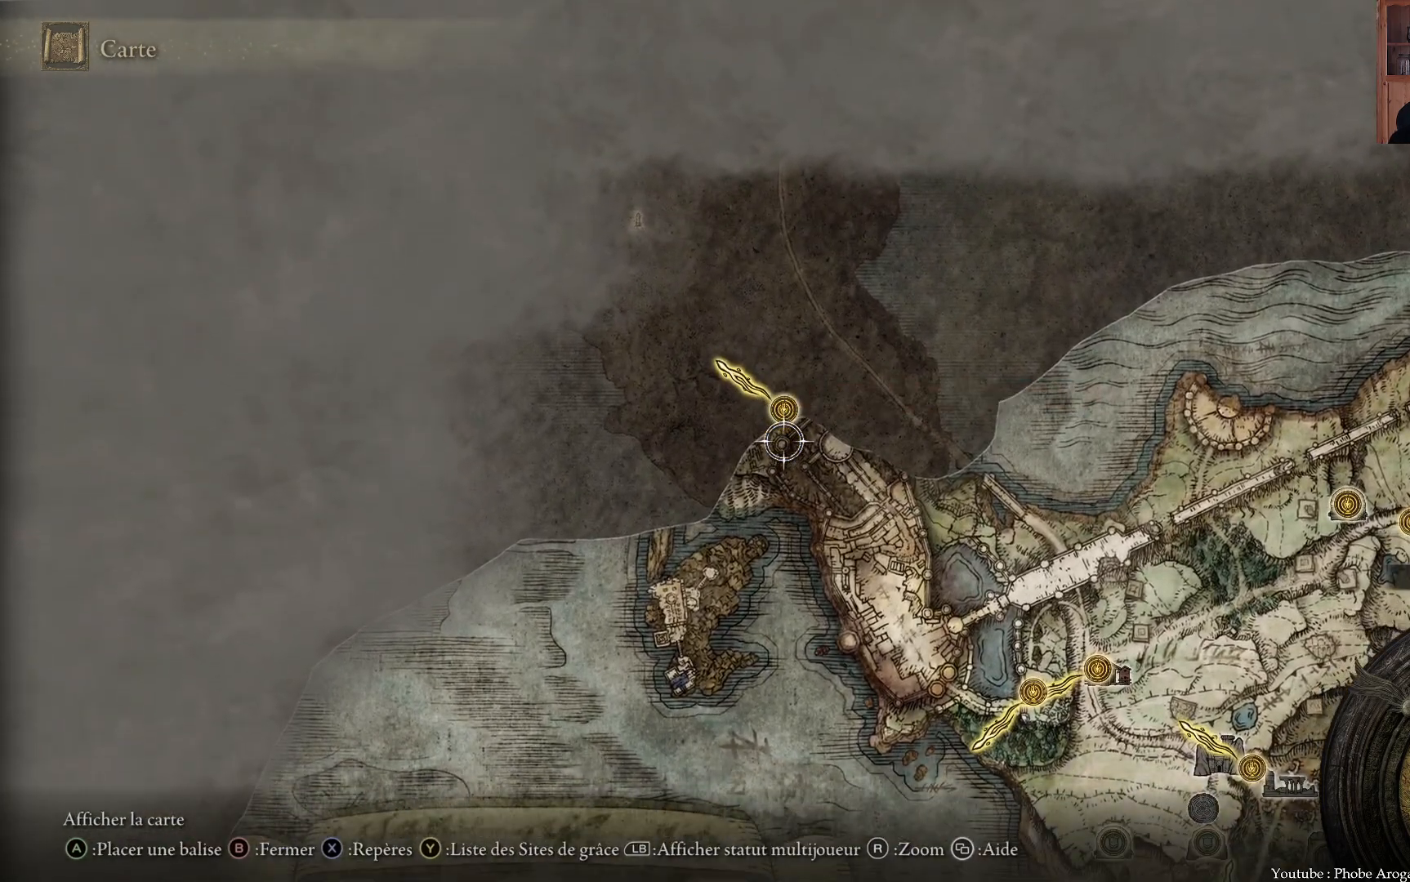
{"buttons": [], "left_stick": "center", "right_stick": "center", "events": [[33, "left_stick", "right"], [233, "left_stick", "up-left"], [450, "left_stick", "center"]]}